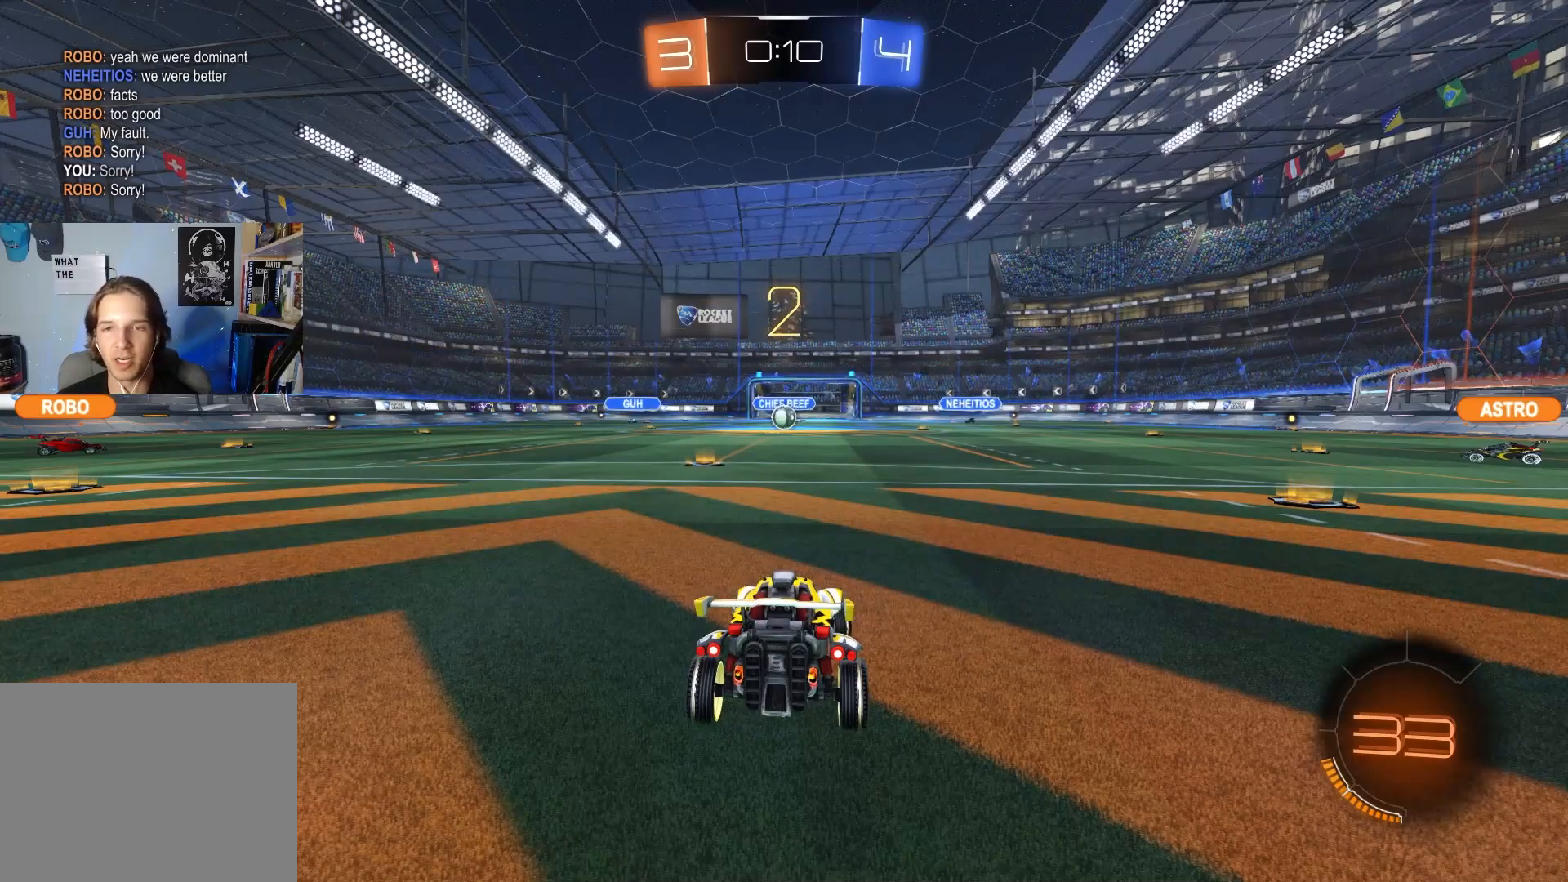
Gameplay with a controller (PlayStation layout); each line is a JSON object with the inputs held at the frame after it. "events" lists button and stick changes between this image and that frame as [ms after this image, input, new state], when the widget could be followed in between.
{"buttons": ["R2"], "left_stick": "left", "right_stick": "center", "events": [[67, "left_stick", "center"], [500, "left_stick", "left"]]}
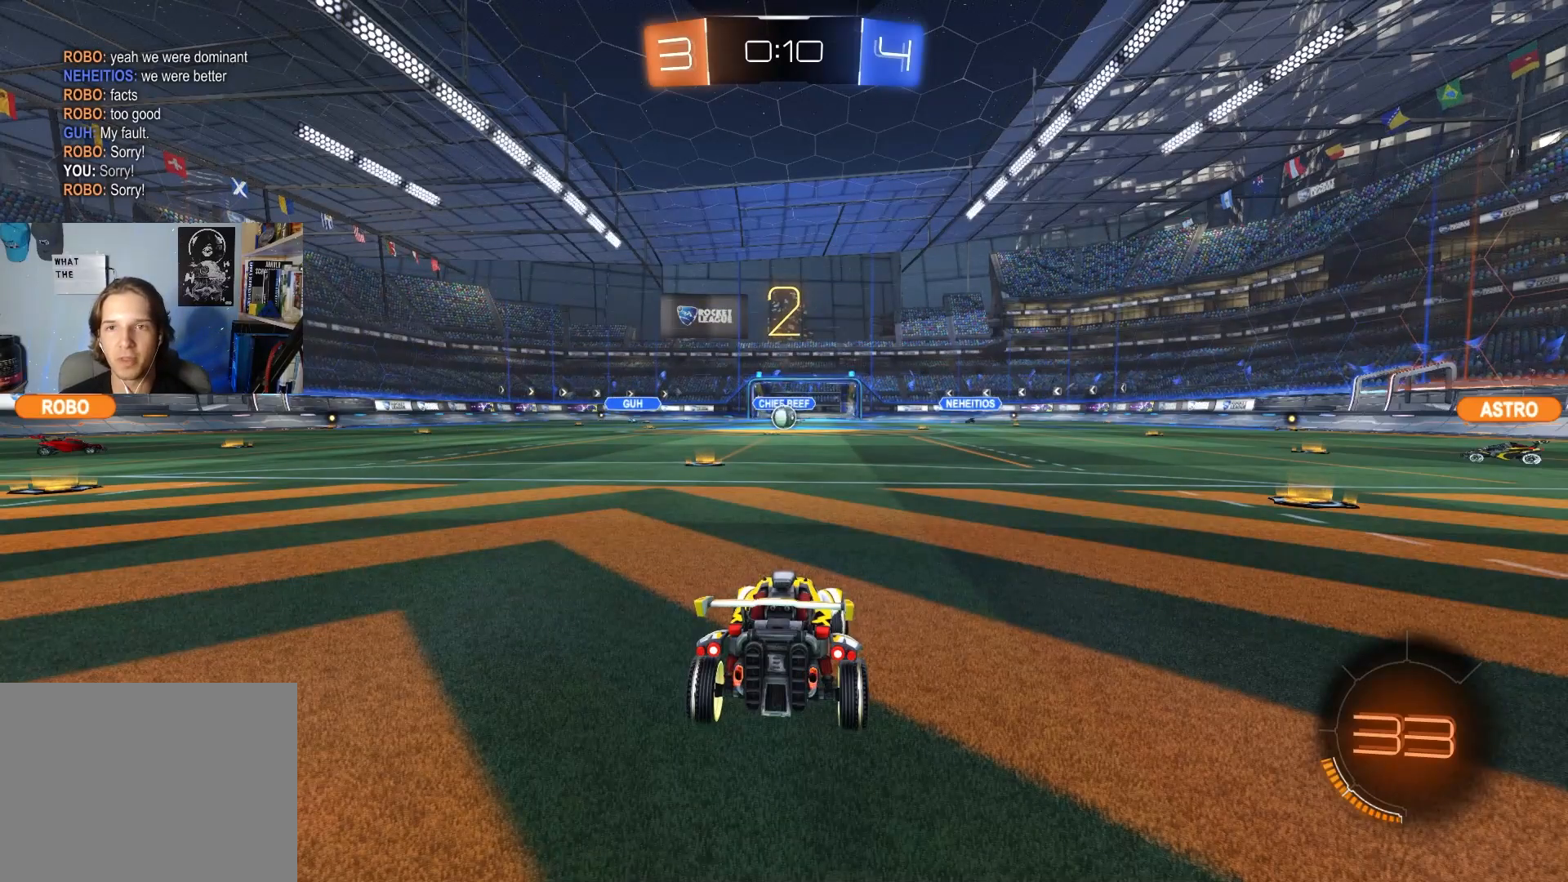
{"buttons": ["R2"], "left_stick": "center", "right_stick": "center", "events": [[150, "left_stick", "center"]]}
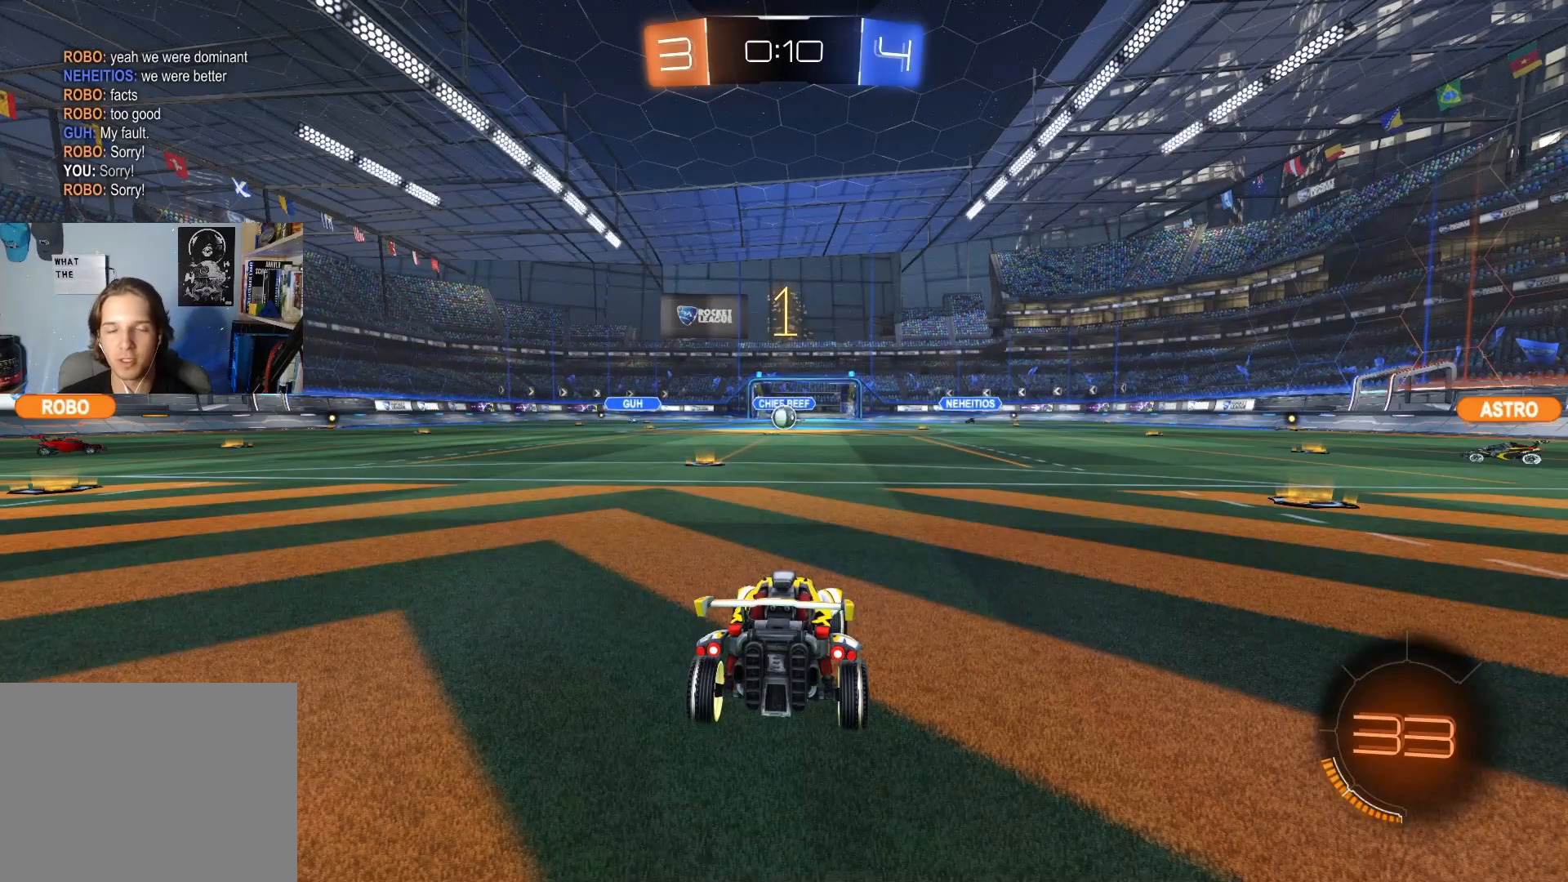
{"buttons": ["R2"], "left_stick": "left", "right_stick": "center", "events": [[467, "left_stick", "left"]]}
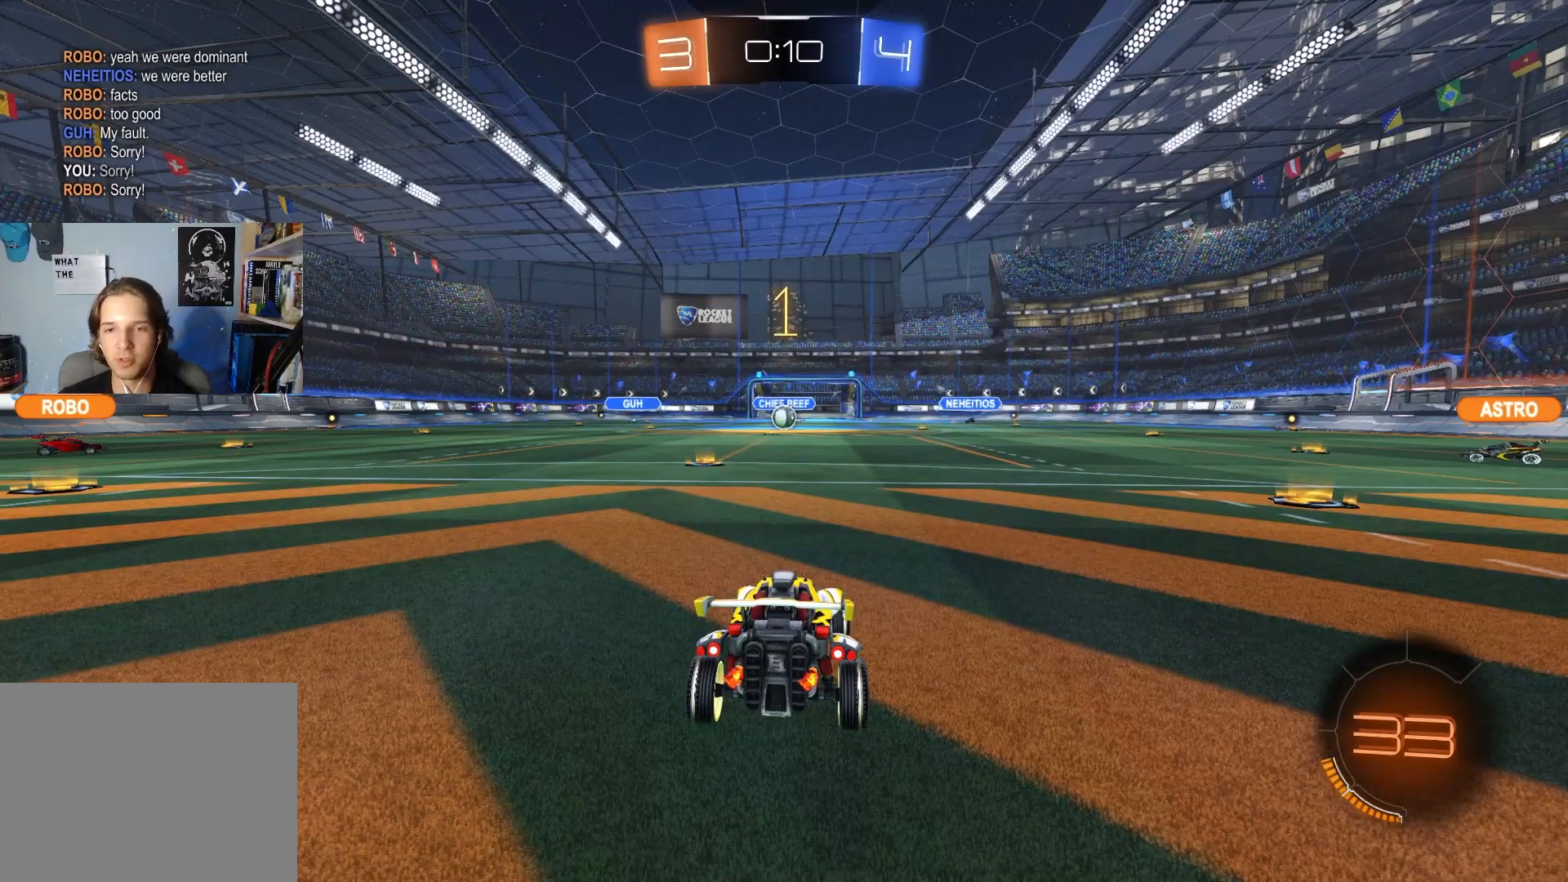
{"buttons": ["CROSS", "CIRCLE", "L1", "R2"], "left_stick": "down-right", "right_stick": "center", "events": [[100, "left_stick", "center"], [217, "left_stick", "right"], [250, "CIRCLE", "down"], [283, "CROSS", "down"], [283, "L1", "down"], [283, "left_stick", "up-right"], [333, "CIRCLE", "up"], [333, "CROSS", "up"], [383, "CIRCLE", "down"], [383, "CROSS", "down"], [433, "left_stick", "down-right"]]}
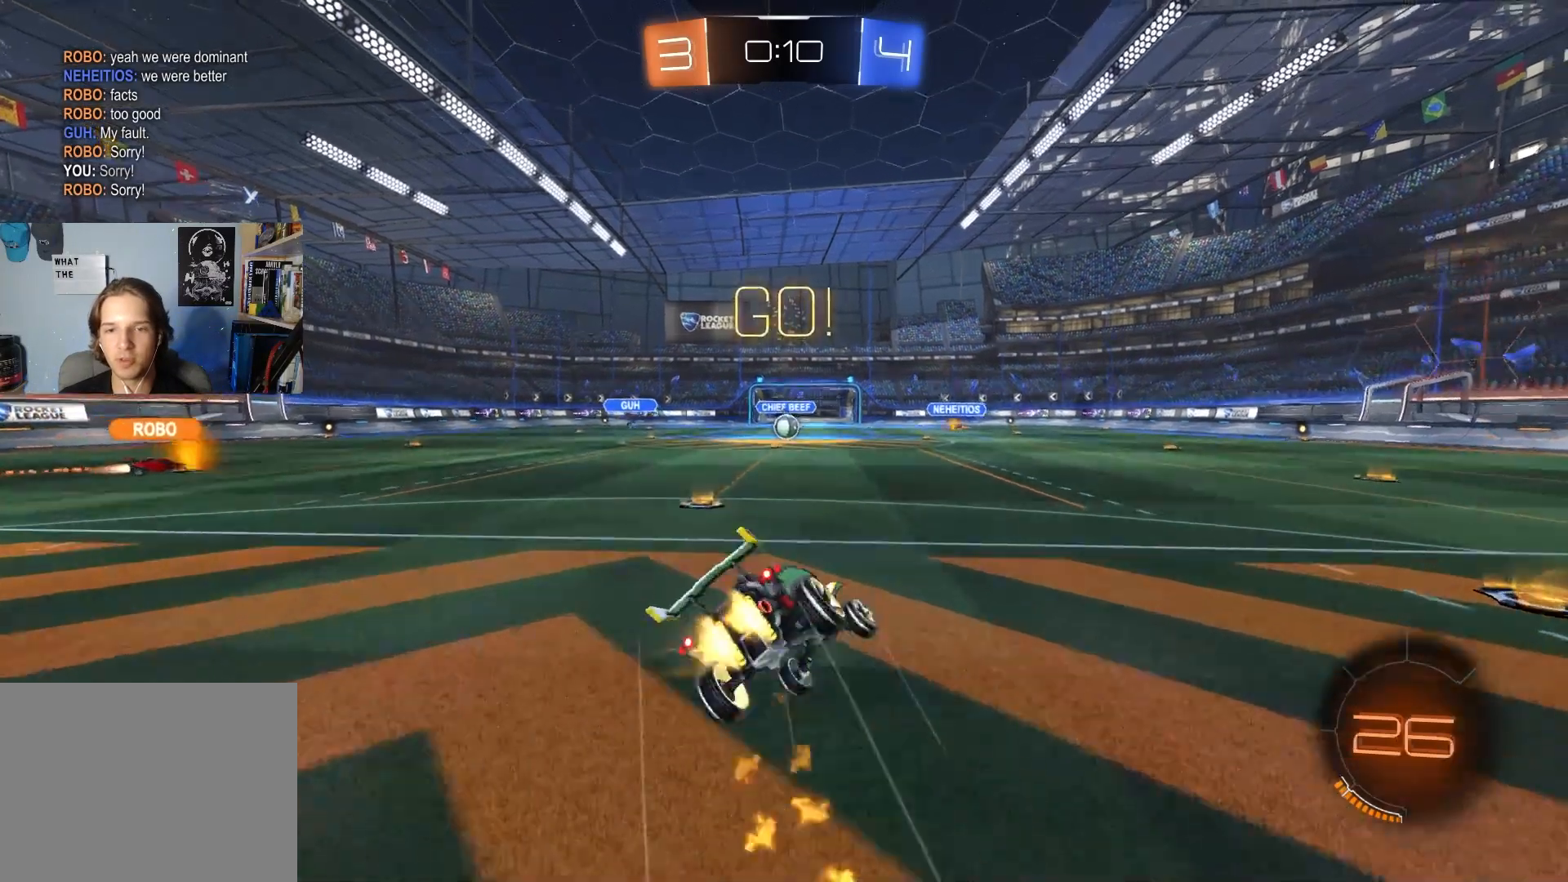
{"buttons": ["L1", "R2"], "left_stick": "down-left", "right_stick": "center", "events": [[17, "CROSS", "up"], [83, "CIRCLE", "up"], [100, "left_stick", "down"], [350, "left_stick", "down-left"]]}
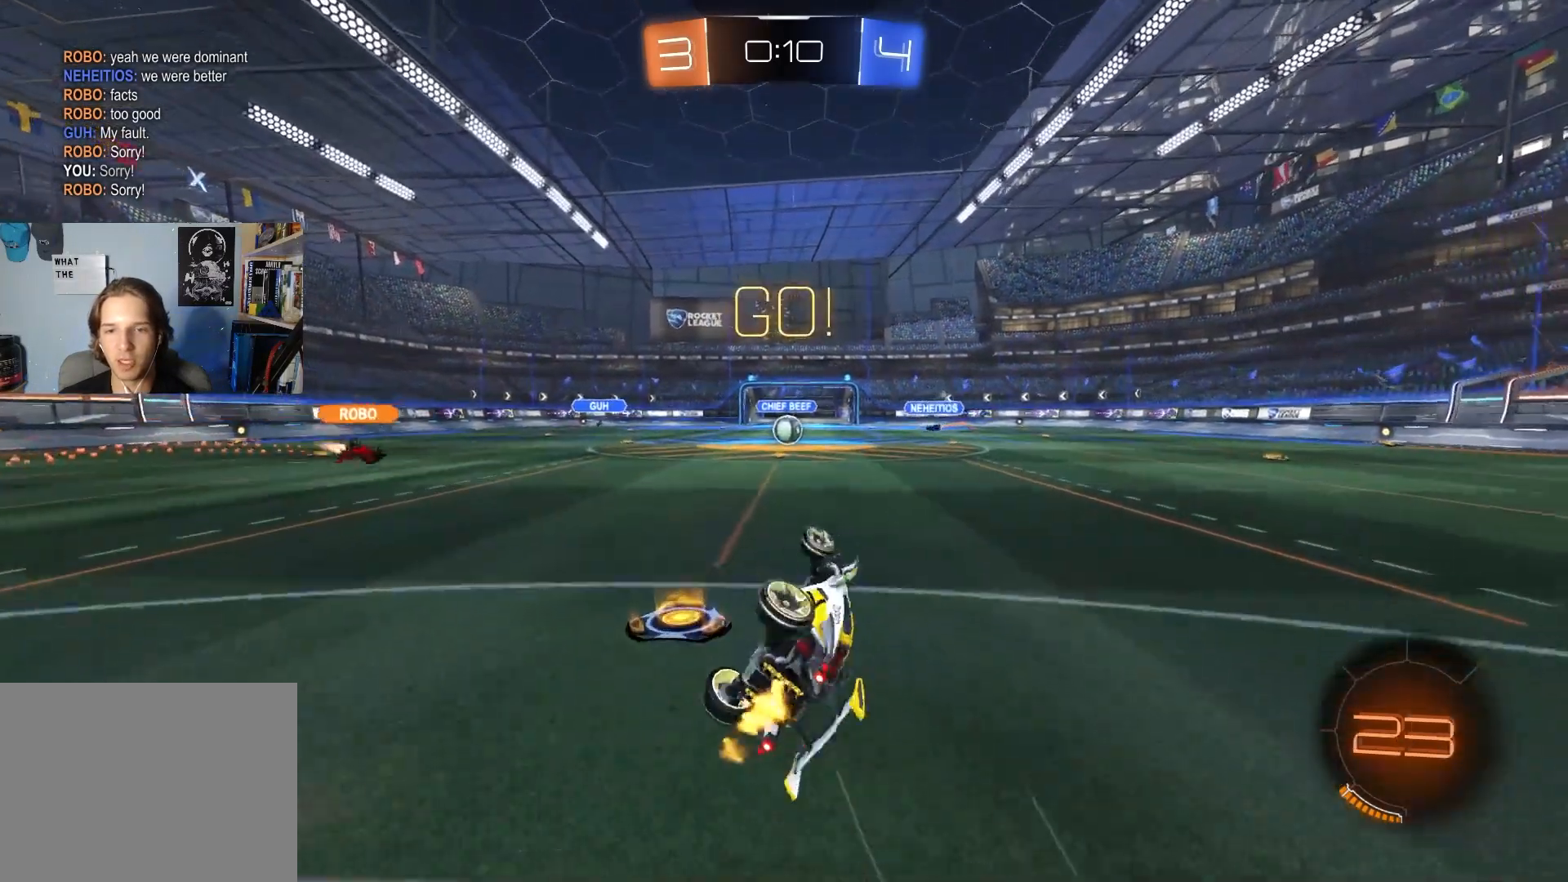
{"buttons": ["R2"], "left_stick": "center", "right_stick": "center", "events": [[100, "CIRCLE", "down"], [183, "L1", "up"], [183, "left_stick", "center"], [317, "CIRCLE", "up"]]}
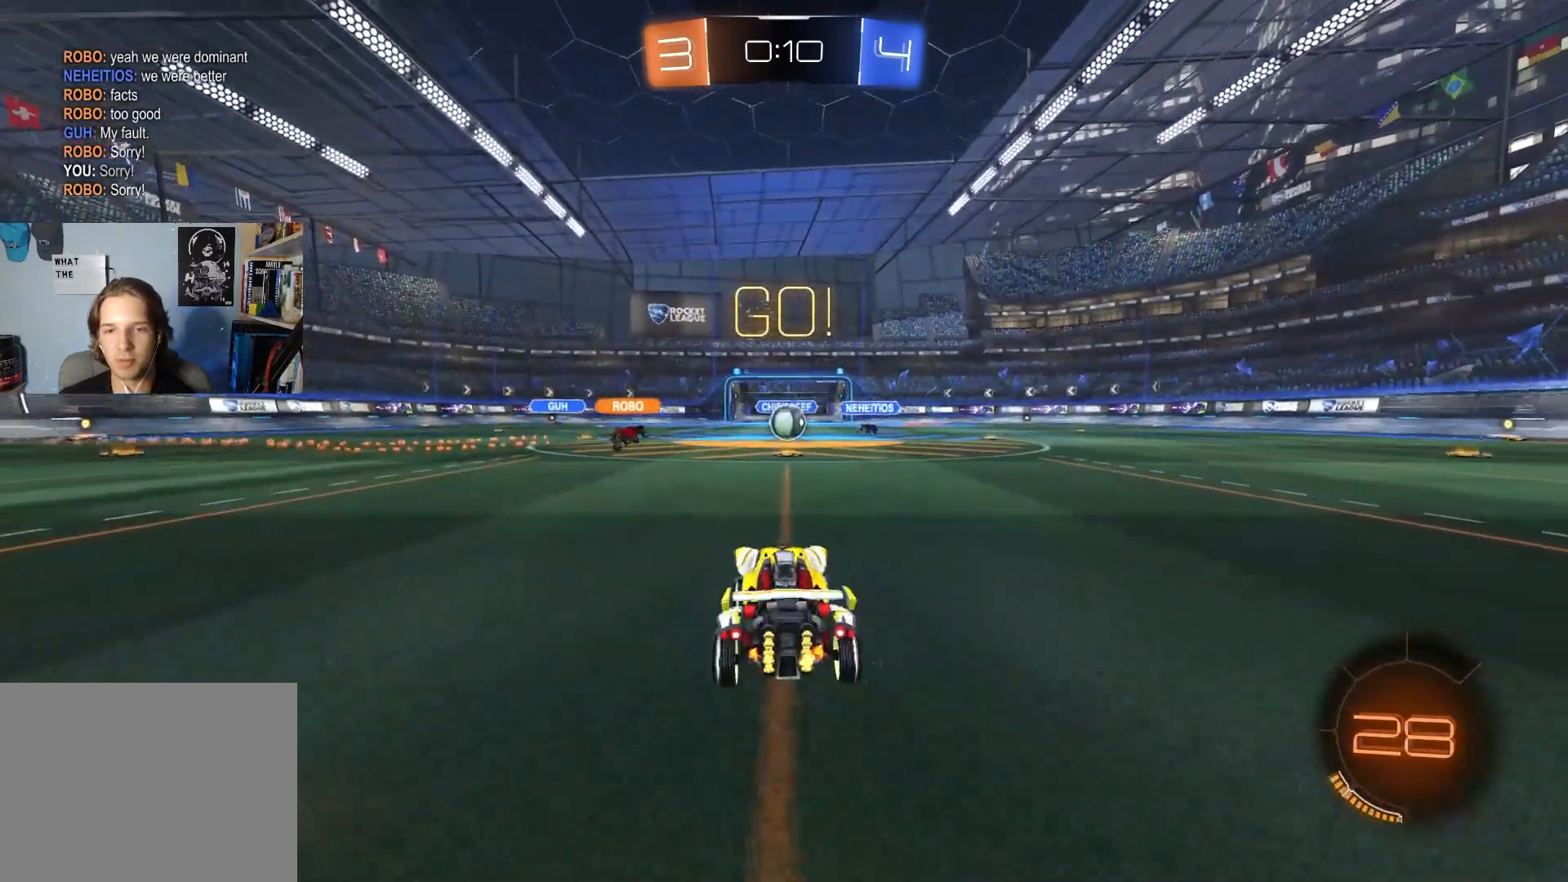
{"buttons": ["R2"], "left_stick": "center", "right_stick": "center", "events": [[67, "CIRCLE", "down"], [300, "CIRCLE", "up"]]}
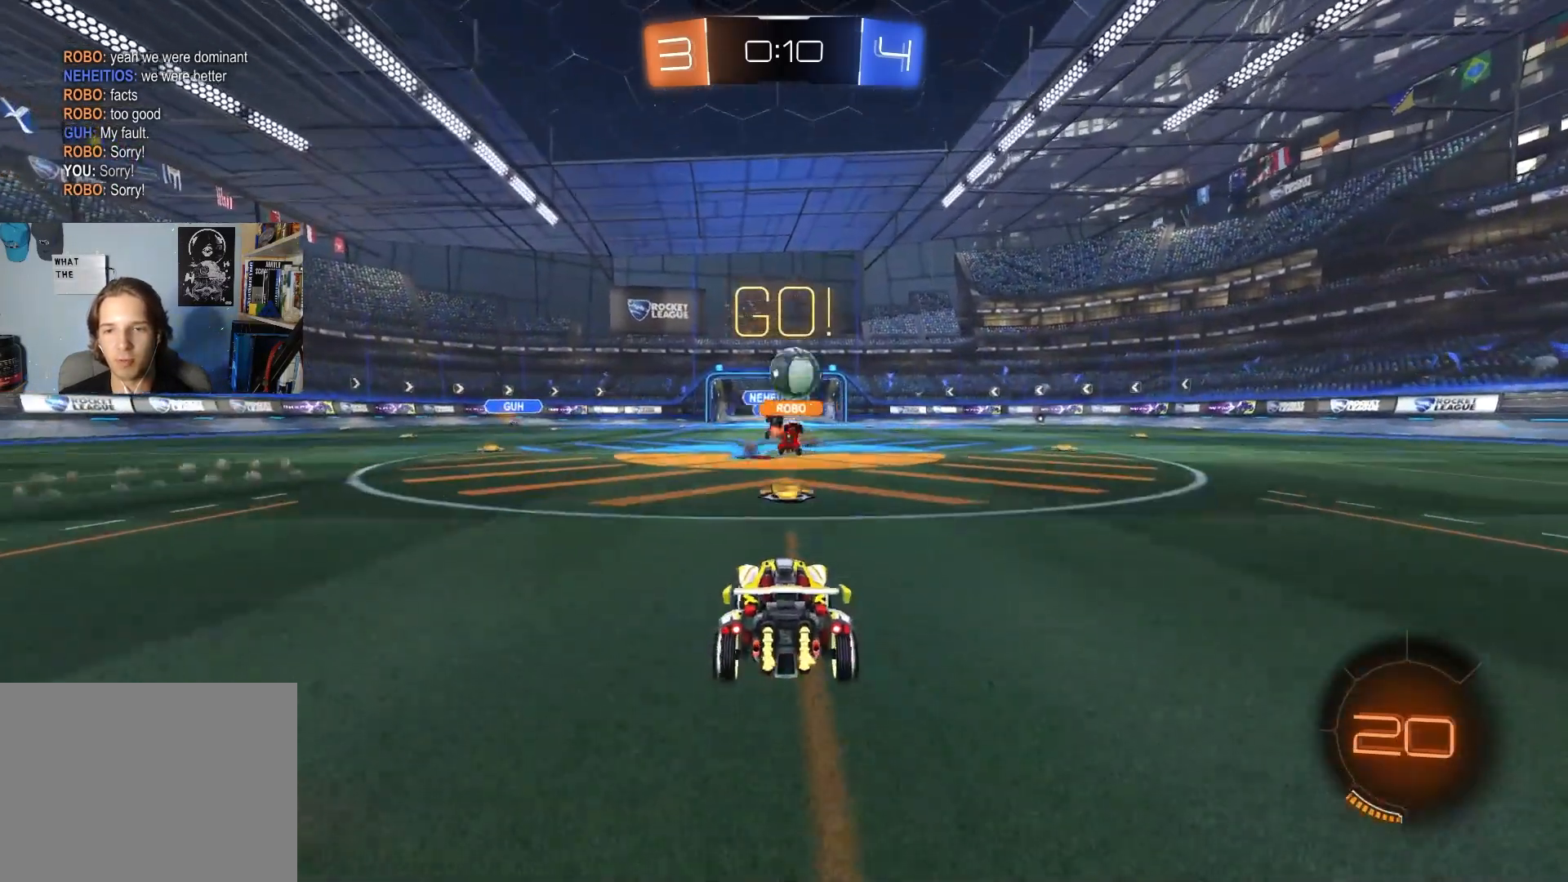
{"buttons": ["CIRCLE", "R2"], "left_stick": "left", "right_stick": "center", "events": [[67, "left_stick", "left"], [183, "left_stick", "down-right"], [283, "left_stick", "left"], [300, "L1", "down"], [317, "CIRCLE", "down"], [333, "TRIANGLE", "down"], [400, "L1", "up"], [400, "TRIANGLE", "up"]]}
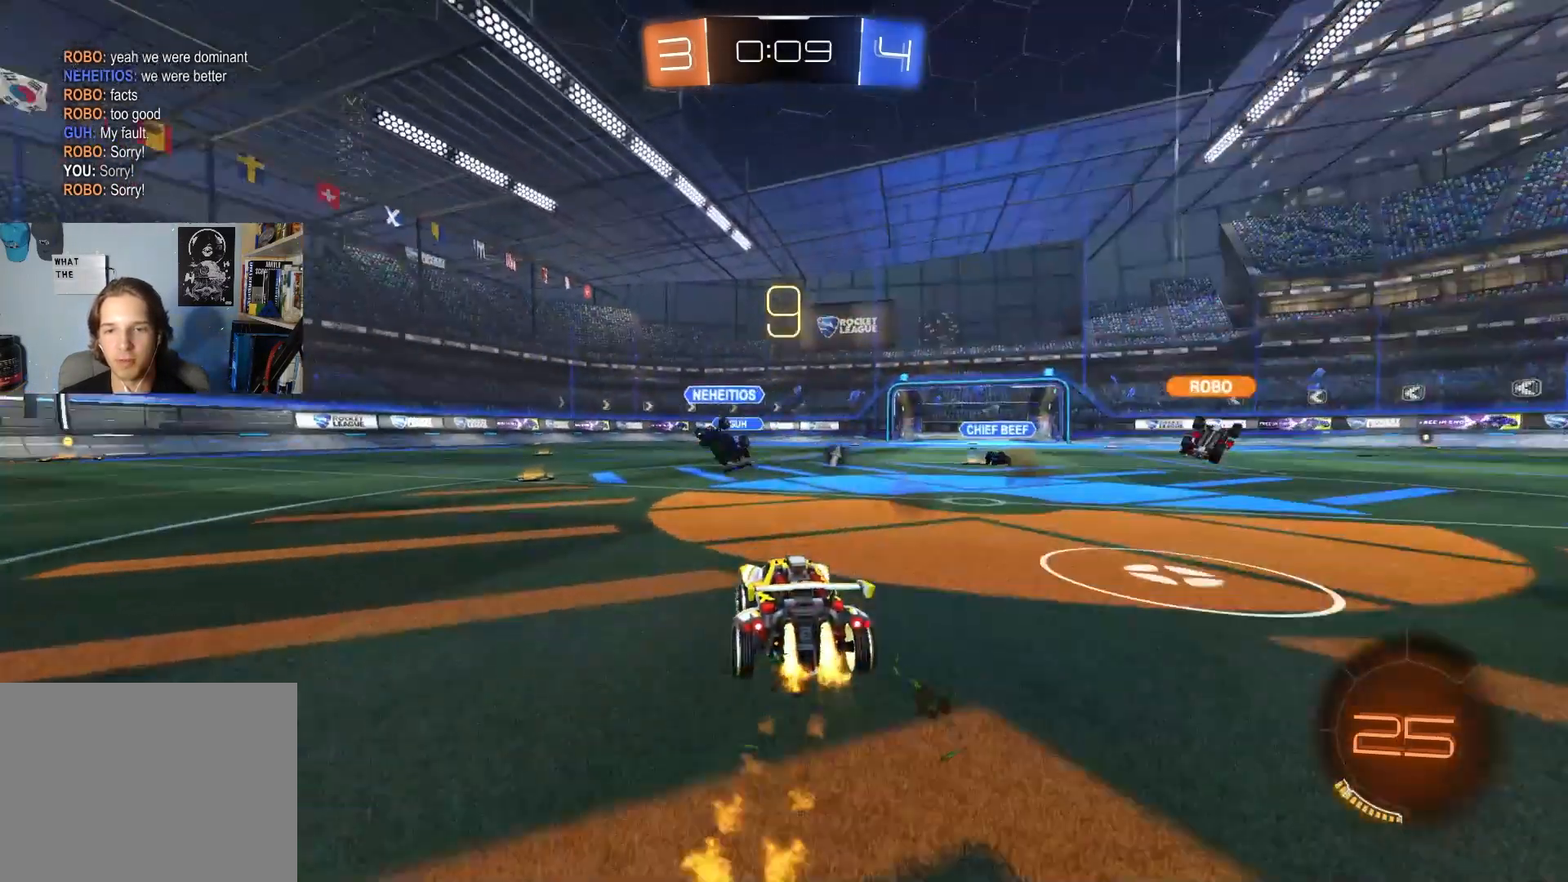
{"buttons": ["CROSS", "CIRCLE", "L1", "R2"], "left_stick": "down", "right_stick": "center", "events": [[283, "CROSS", "down"], [283, "L1", "down"], [283, "left_stick", "up-left"], [317, "CROSS", "up"], [367, "CROSS", "down"], [367, "L3", "down"], [417, "left_stick", "down"], [500, "L3", "up"]]}
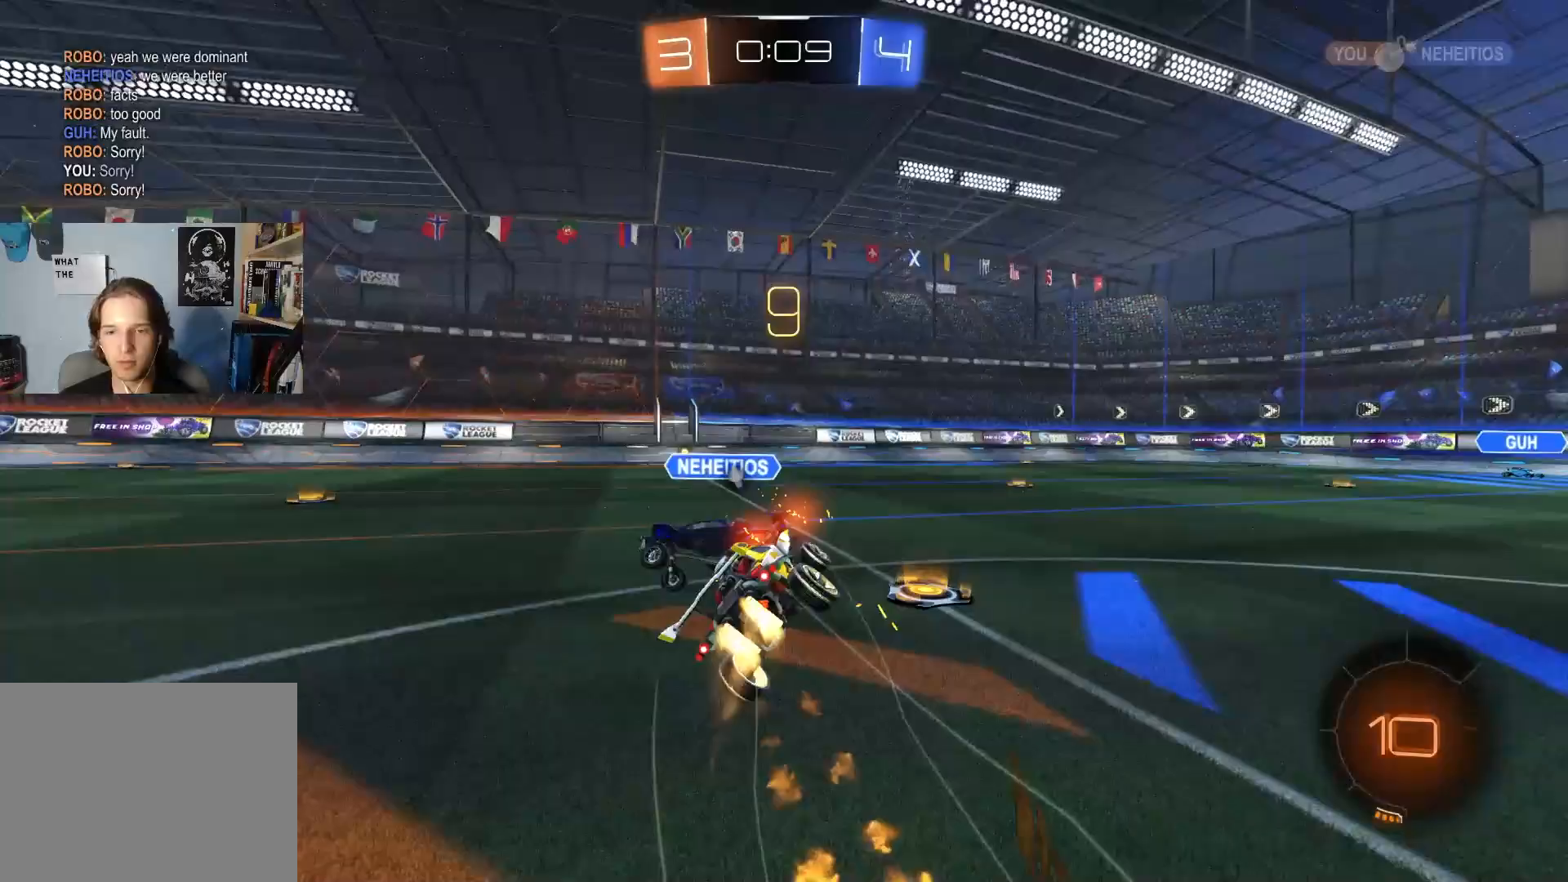
{"buttons": ["L1", "R2"], "left_stick": "down", "right_stick": "center", "events": [[167, "CROSS", "up"], [467, "CIRCLE", "up"]]}
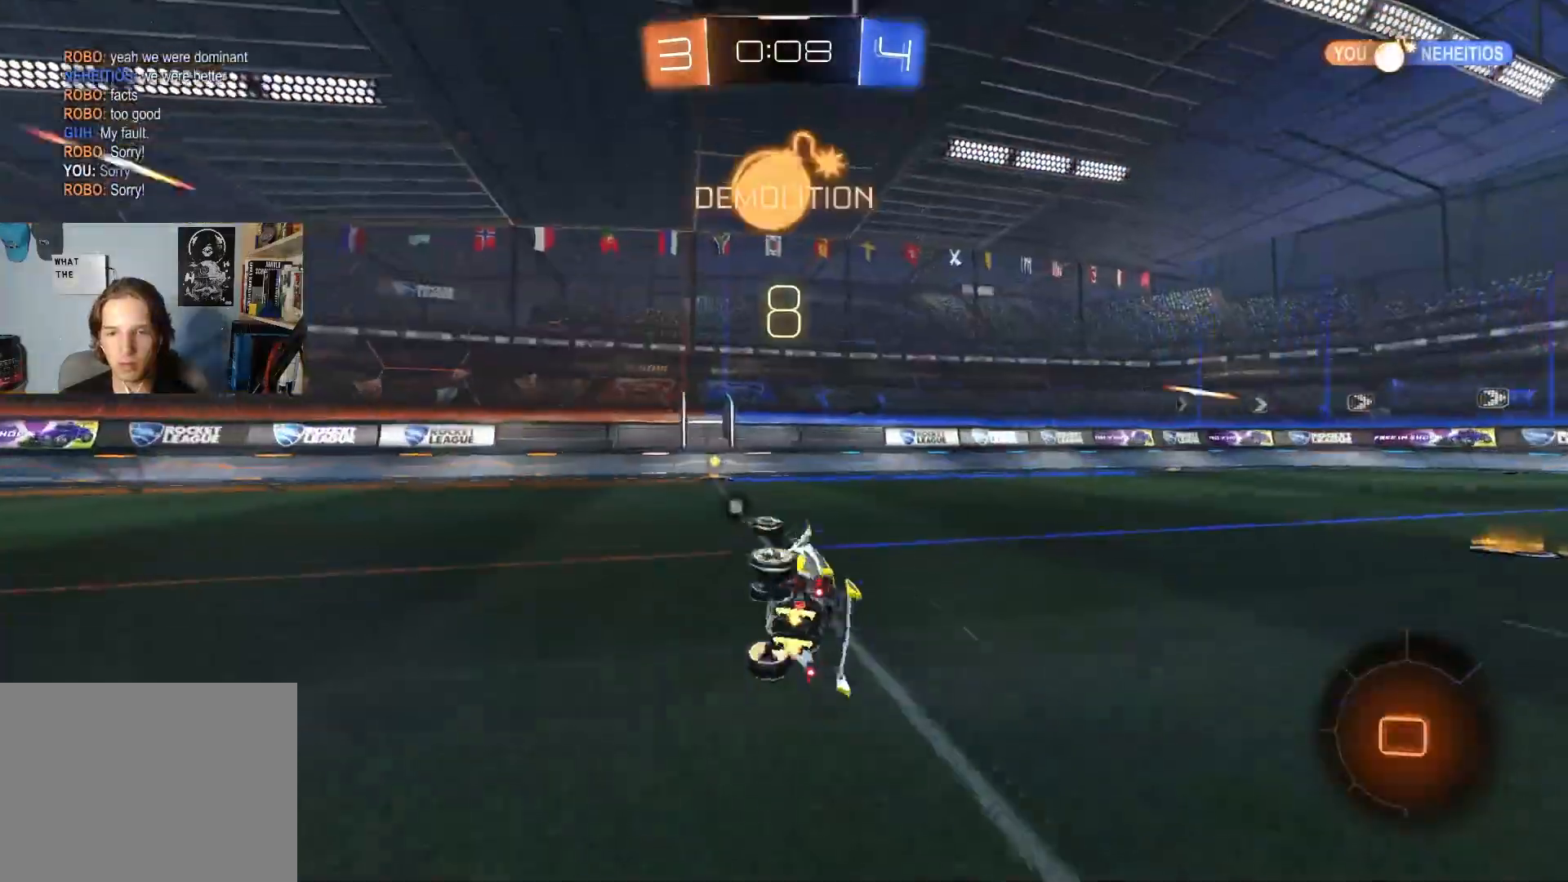
{"buttons": ["R2"], "left_stick": "left", "right_stick": "center", "events": [[117, "TRIANGLE", "down"], [167, "L1", "up"], [167, "left_stick", "center"], [217, "TRIANGLE", "up"], [400, "left_stick", "left"]]}
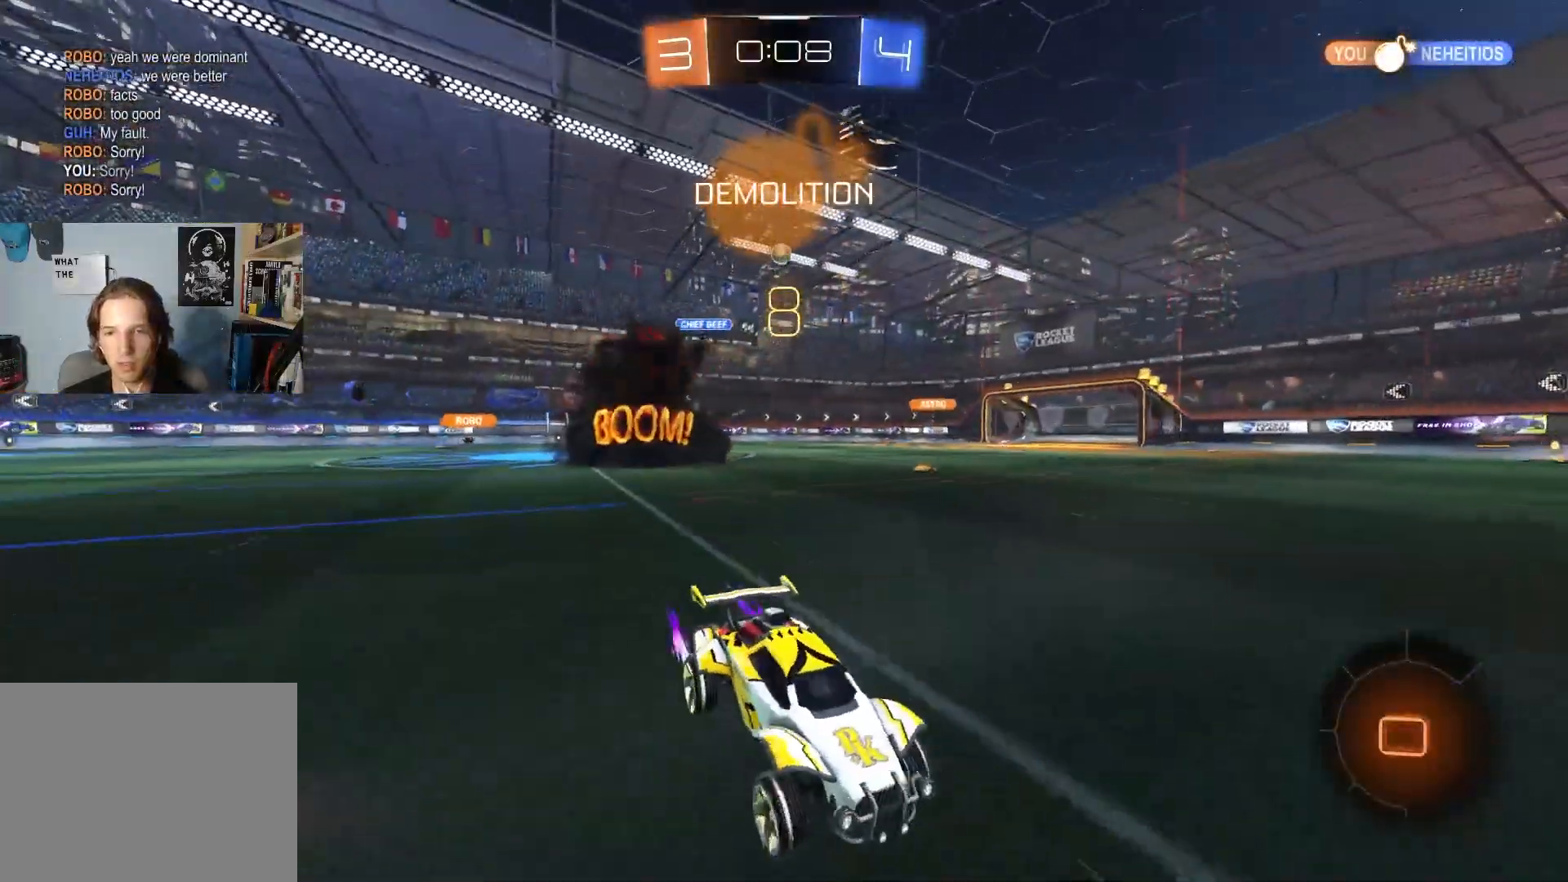
{"buttons": ["CIRCLE", "R2"], "left_stick": "left", "right_stick": "center", "events": [[33, "L1", "down"], [117, "L1", "up"], [283, "CIRCLE", "down"]]}
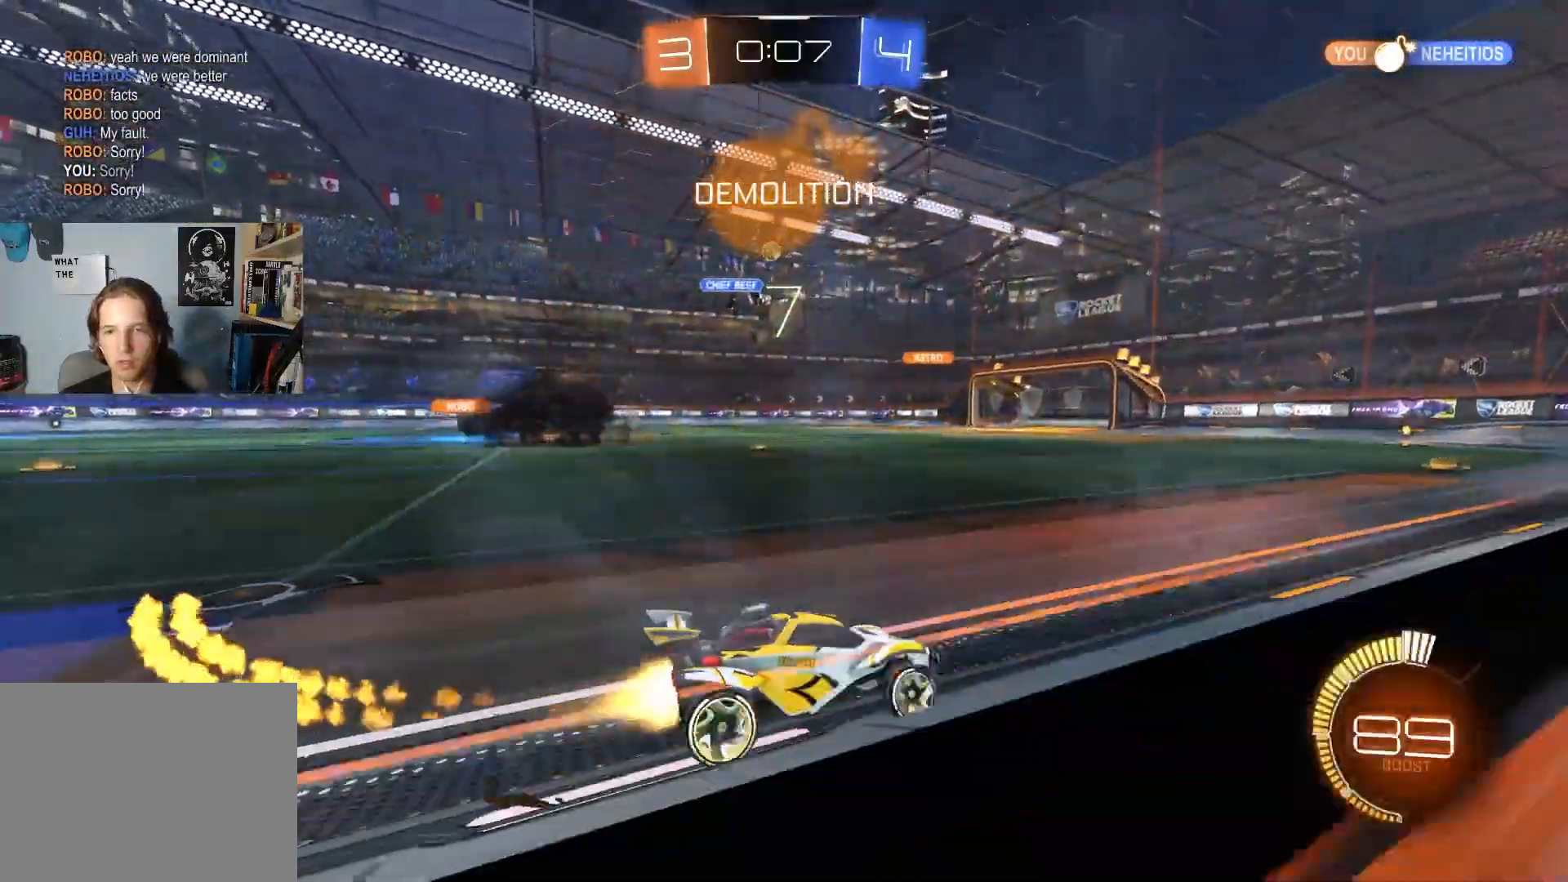
{"buttons": ["CIRCLE", "R2"], "left_stick": "center", "right_stick": "center", "events": [[100, "left_stick", "center"]]}
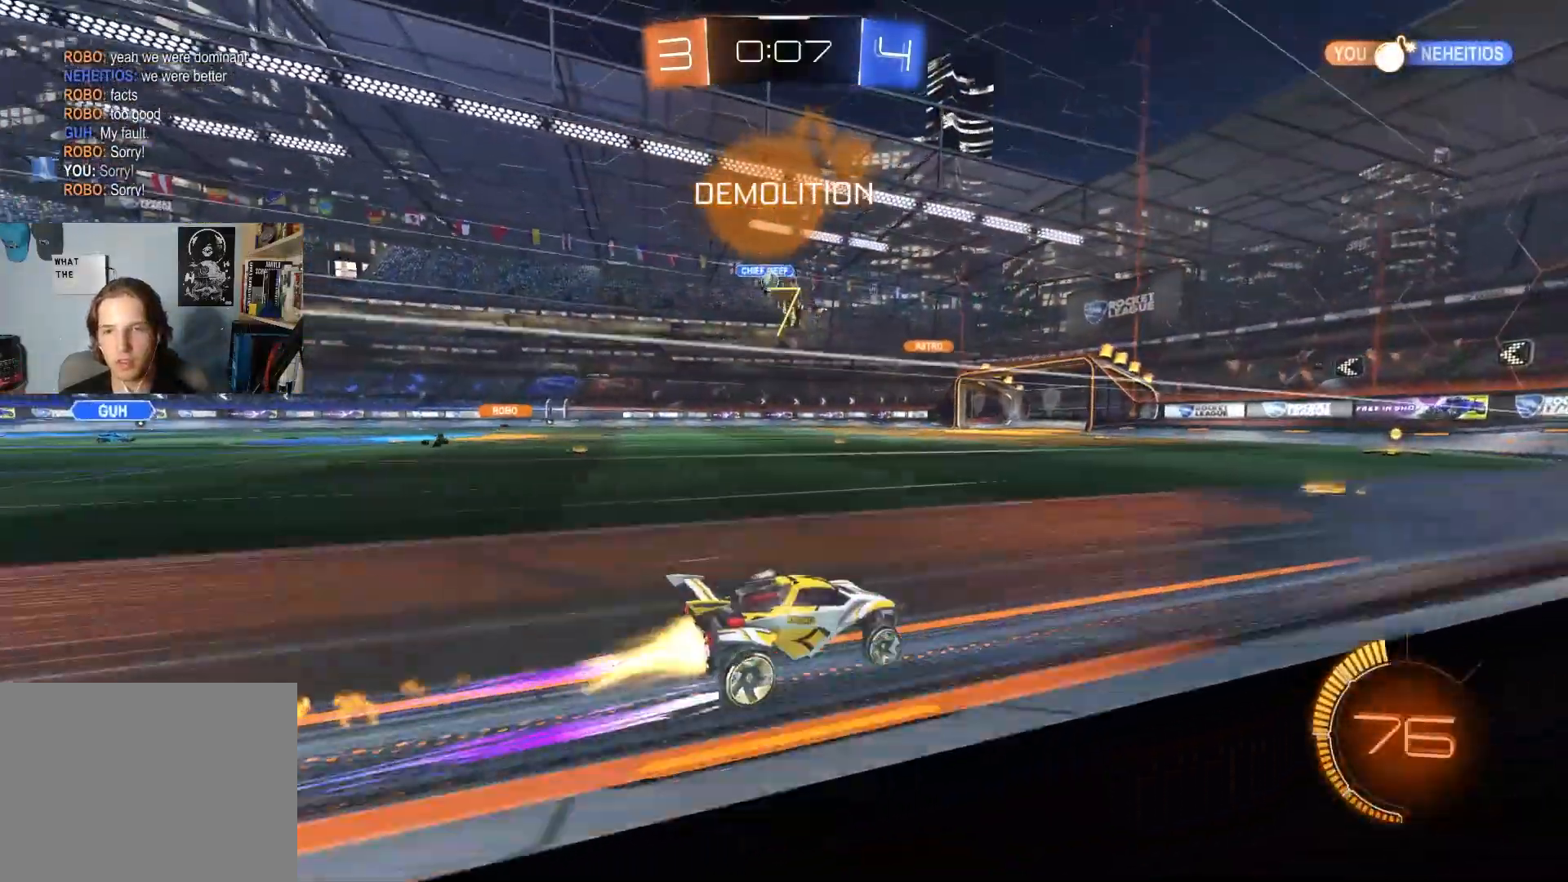
{"buttons": ["R2"], "left_stick": "left", "right_stick": "center", "events": [[50, "CIRCLE", "up"], [67, "left_stick", "left"], [217, "left_stick", "center"], [417, "left_stick", "left"]]}
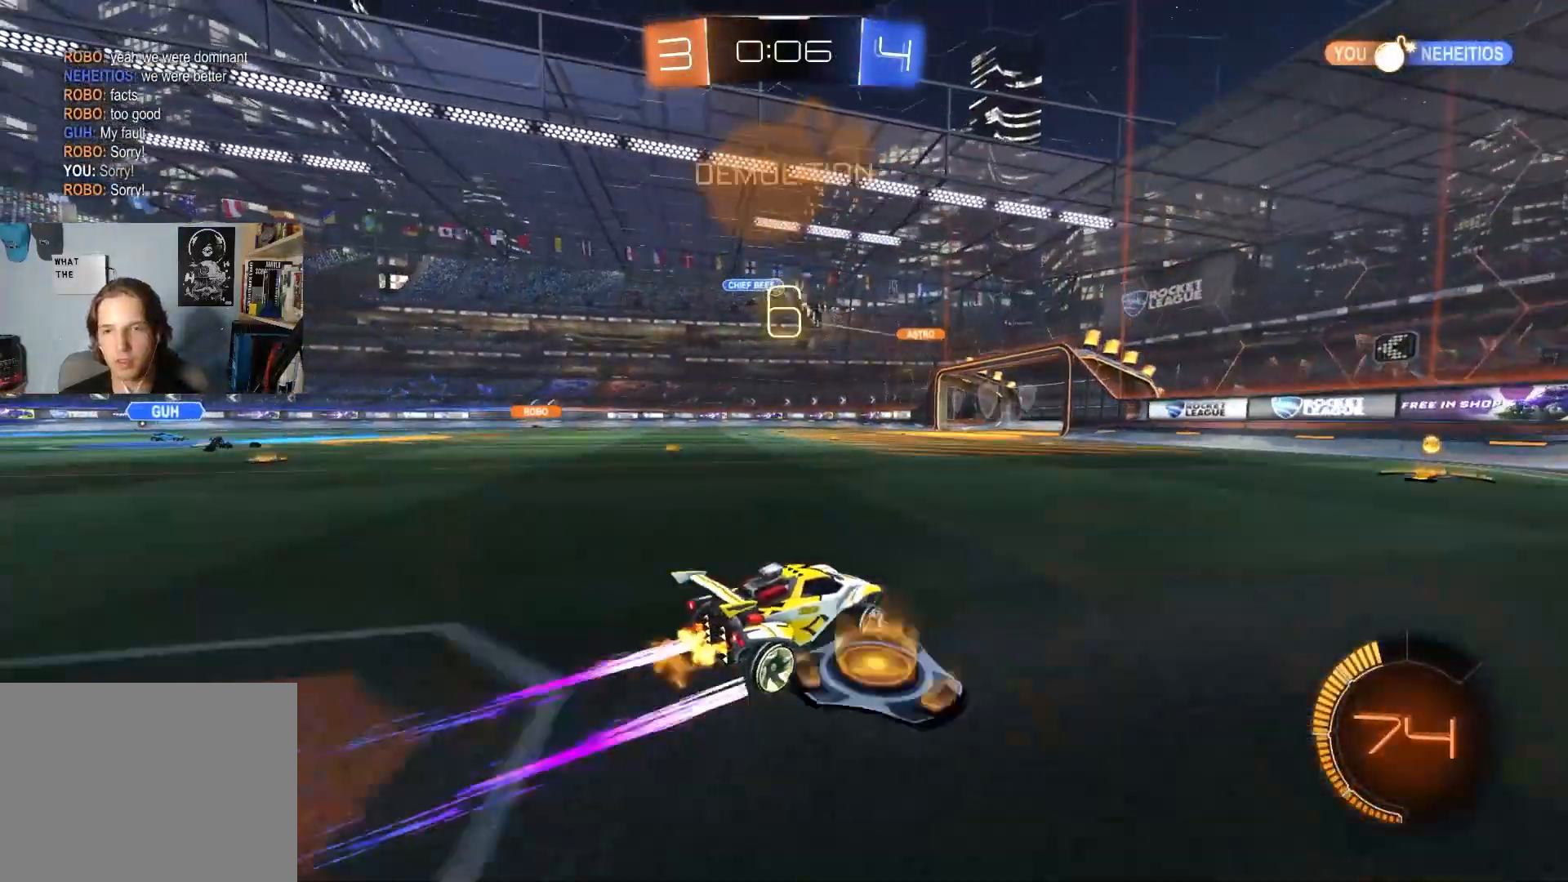
{"buttons": ["R2"], "left_stick": "center", "right_stick": "center", "events": [[83, "left_stick", "center"]]}
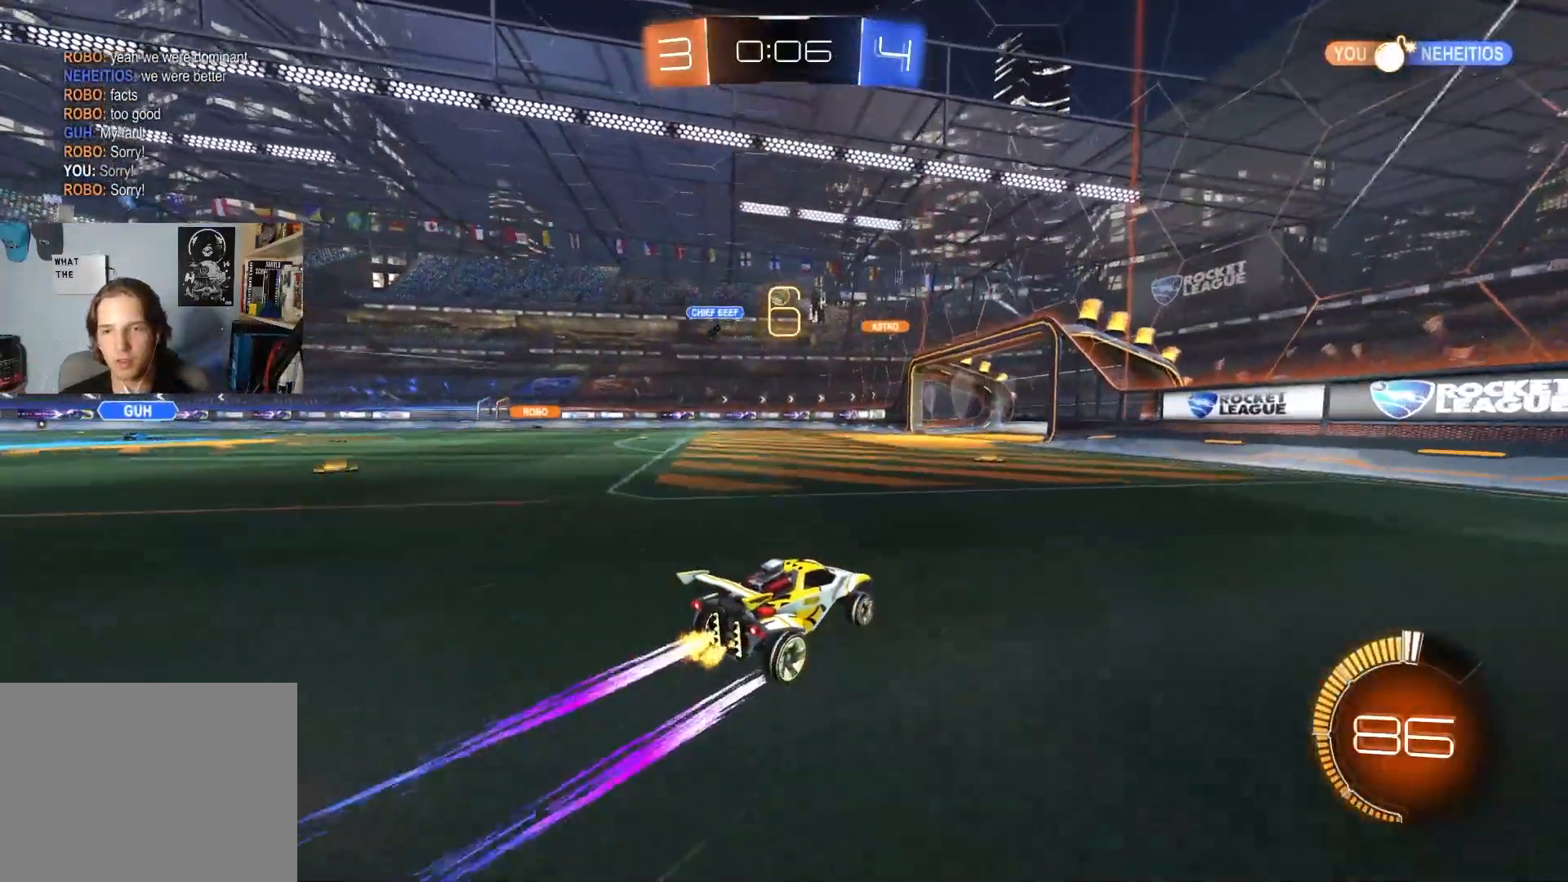
{"buttons": ["L1"], "left_stick": "left", "right_stick": "center", "events": [[150, "left_stick", "left"], [283, "left_stick", "center"], [417, "left_stick", "left"], [483, "L1", "down"], [500, "R2", "up"]]}
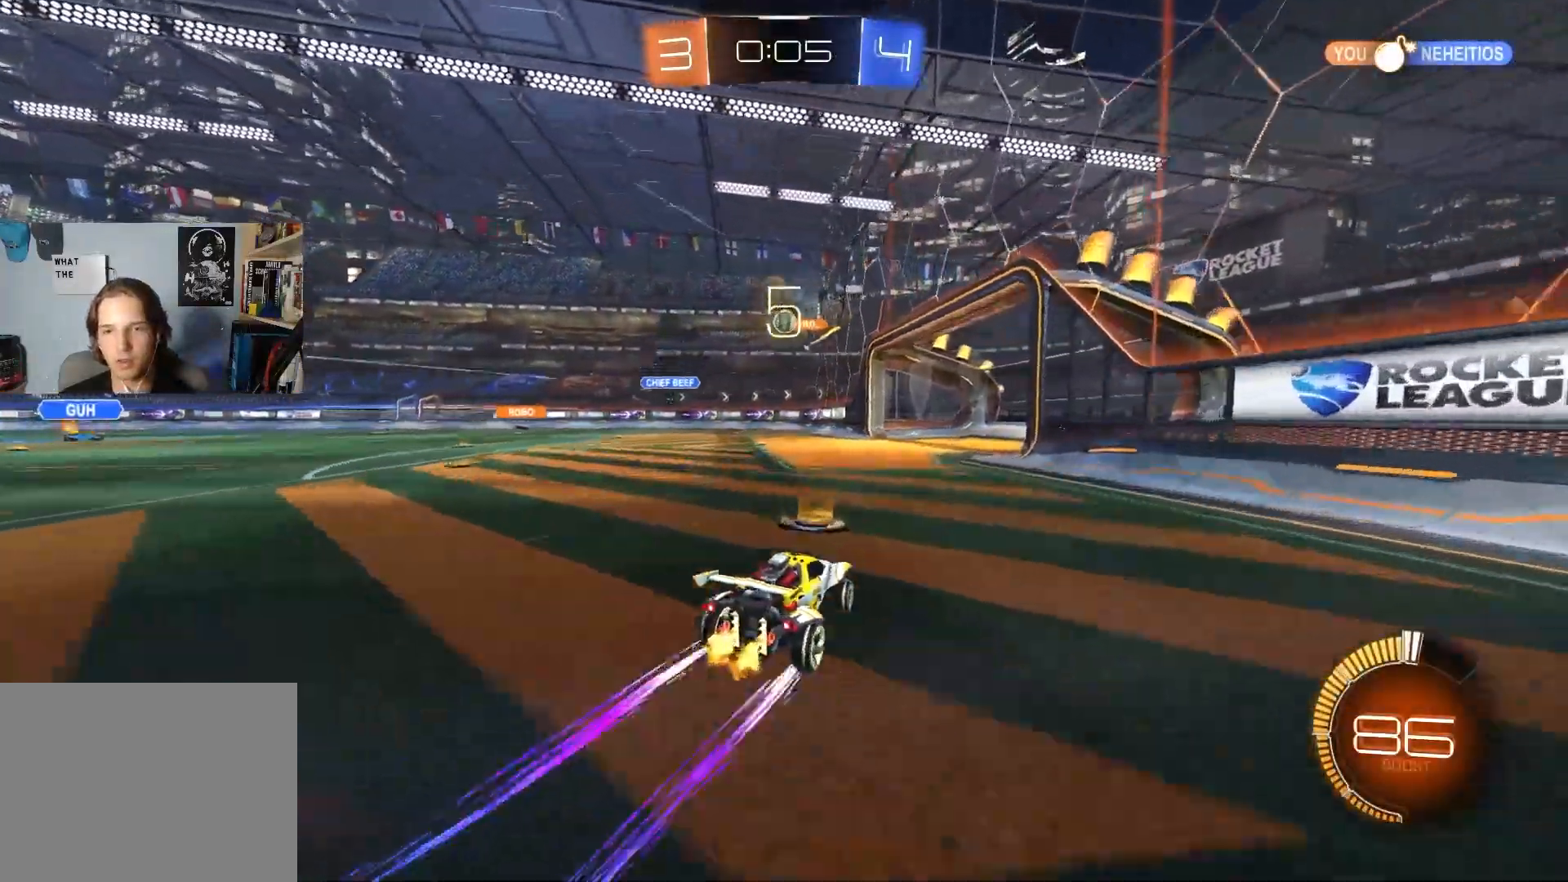
{"buttons": [], "left_stick": "left", "right_stick": "center", "events": [[50, "L1", "up"]]}
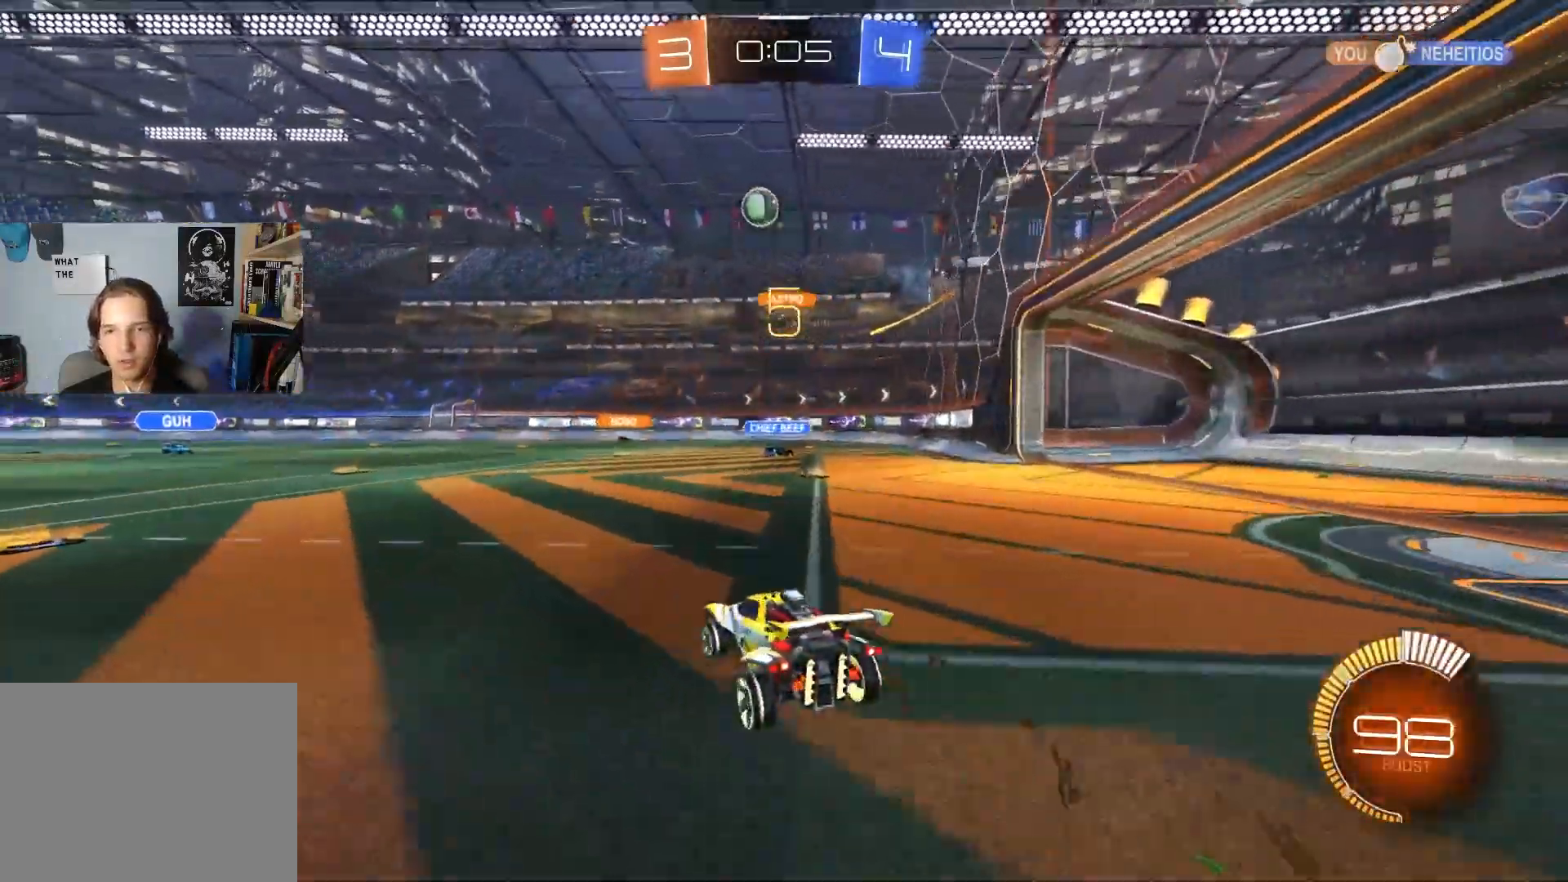
{"buttons": ["CROSS", "CIRCLE", "R1", "R2"], "left_stick": "down", "right_stick": "center", "events": [[233, "CROSS", "down"], [233, "R2", "down"], [283, "left_stick", "down"], [383, "CROSS", "up"], [400, "left_stick", "center"], [417, "CROSS", "down"], [433, "R1", "down"], [467, "left_stick", "down"], [483, "CIRCLE", "down"]]}
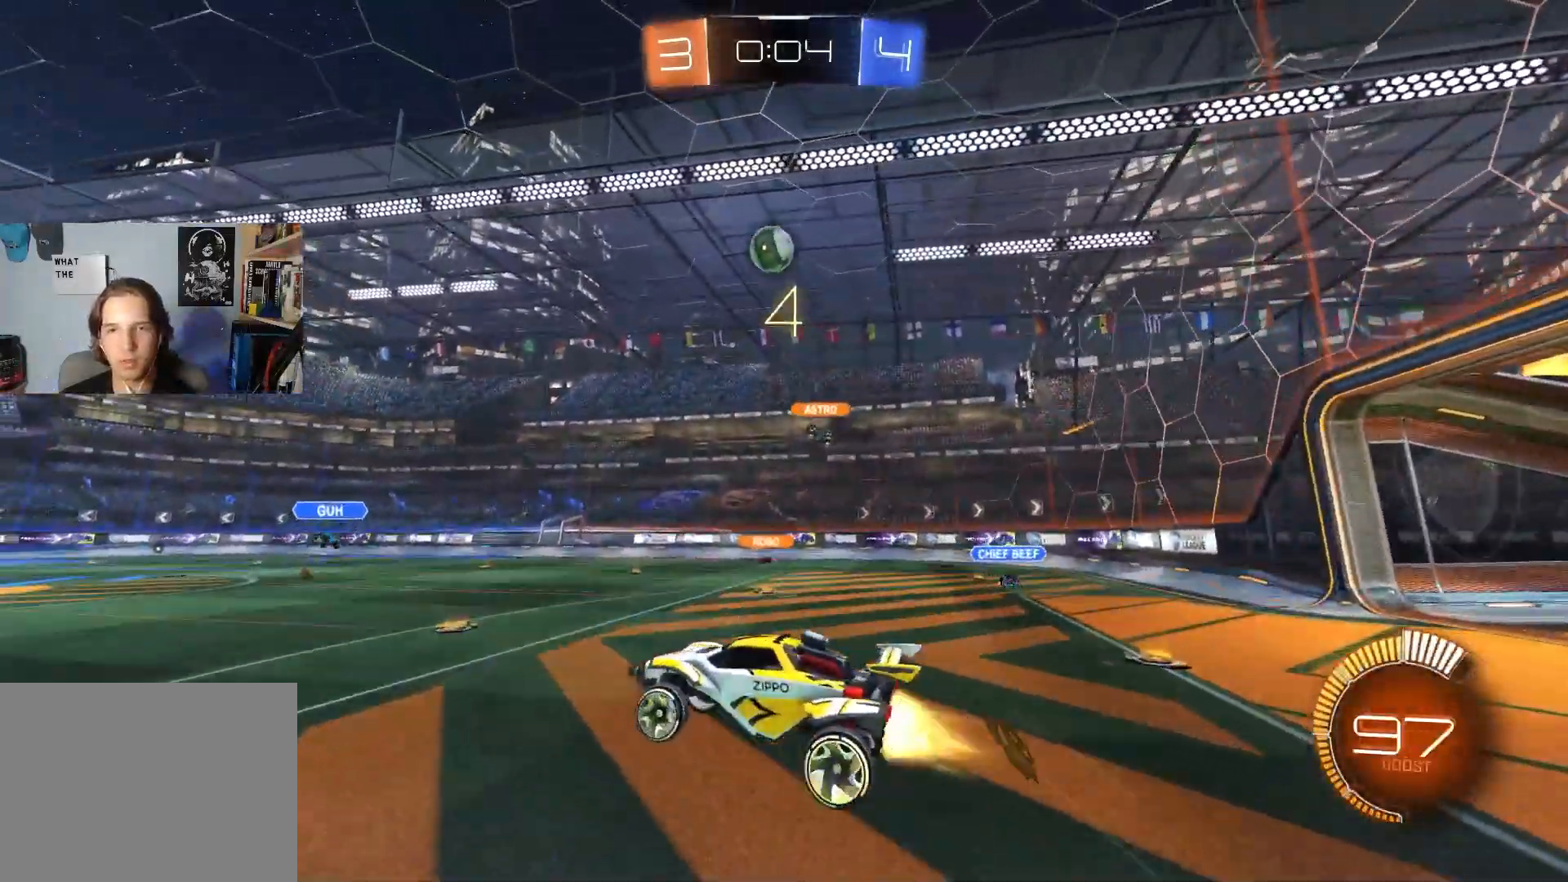
{"buttons": ["CIRCLE", "R1", "R2"], "left_stick": "up-right", "right_stick": "center", "events": [[67, "CROSS", "up"], [217, "left_stick", "left"], [333, "left_stick", "up-left"], [500, "left_stick", "up-right"]]}
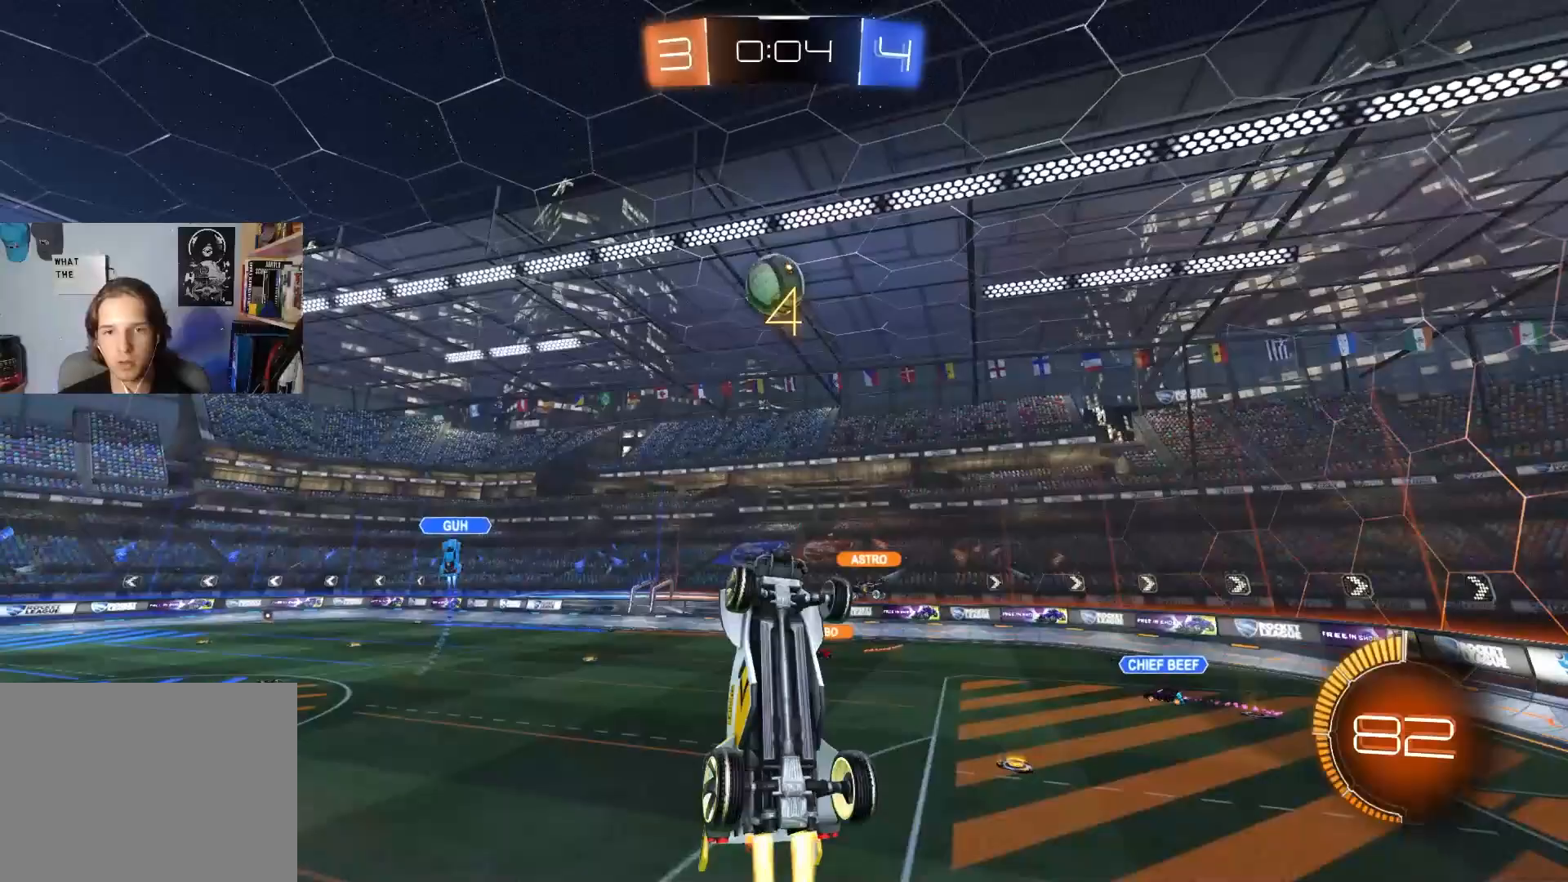
{"buttons": ["CIRCLE", "R2"], "left_stick": "up", "right_stick": "center", "events": [[117, "left_stick", "down-right"], [200, "left_stick", "up-right"], [300, "left_stick", "down-left"], [417, "R1", "up"], [467, "left_stick", "up"]]}
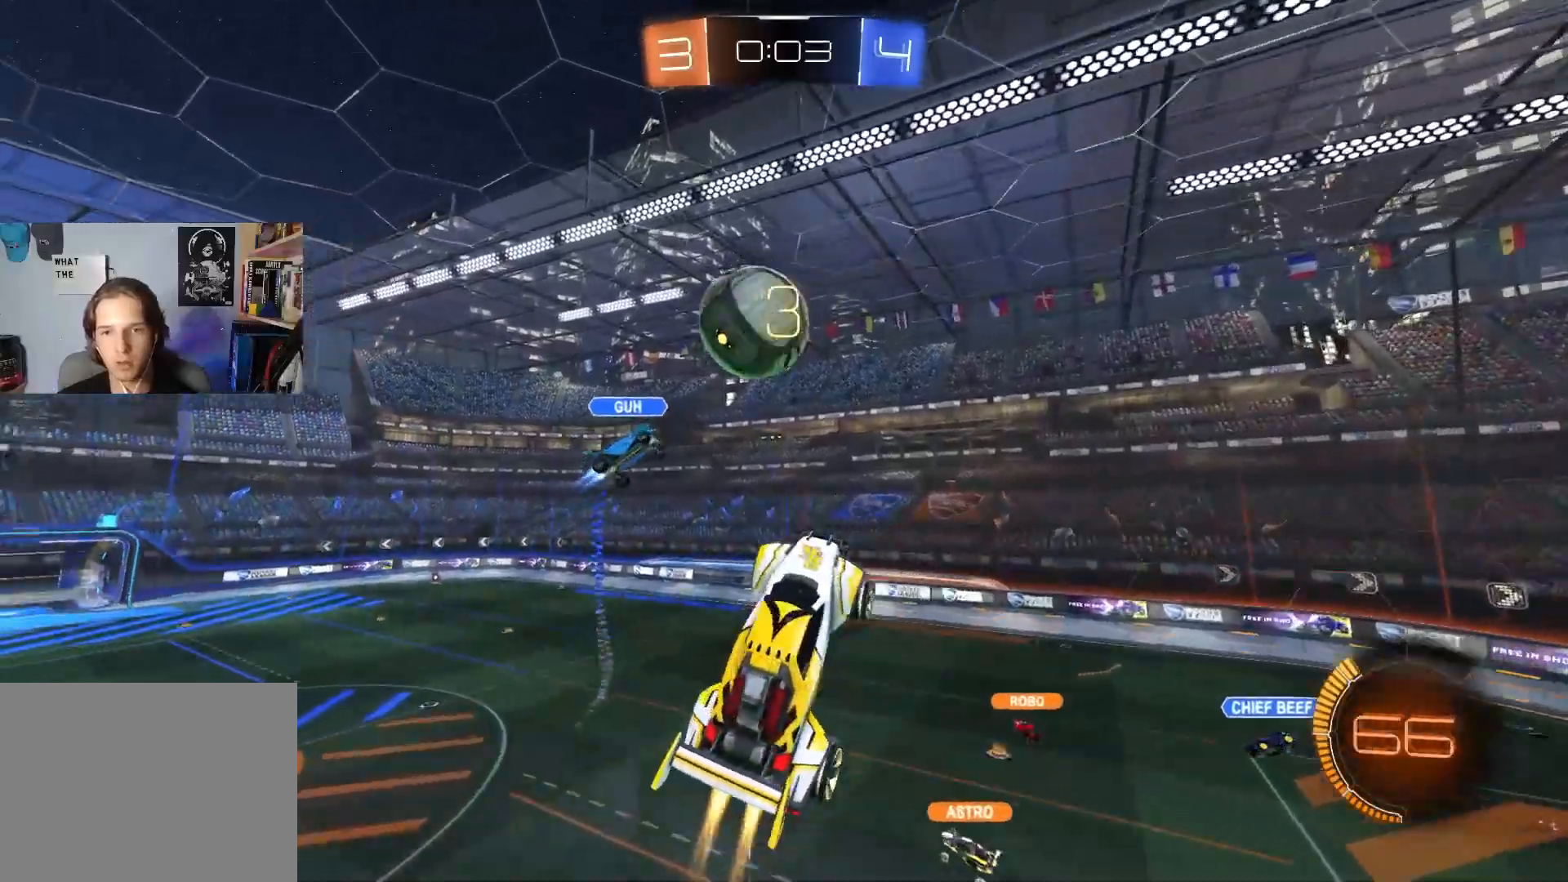
{"buttons": ["R1", "R2"], "left_stick": "down", "right_stick": "center", "events": [[300, "left_stick", "right"], [333, "R1", "down"], [400, "CIRCLE", "up"], [400, "left_stick", "down-right"], [500, "left_stick", "down"]]}
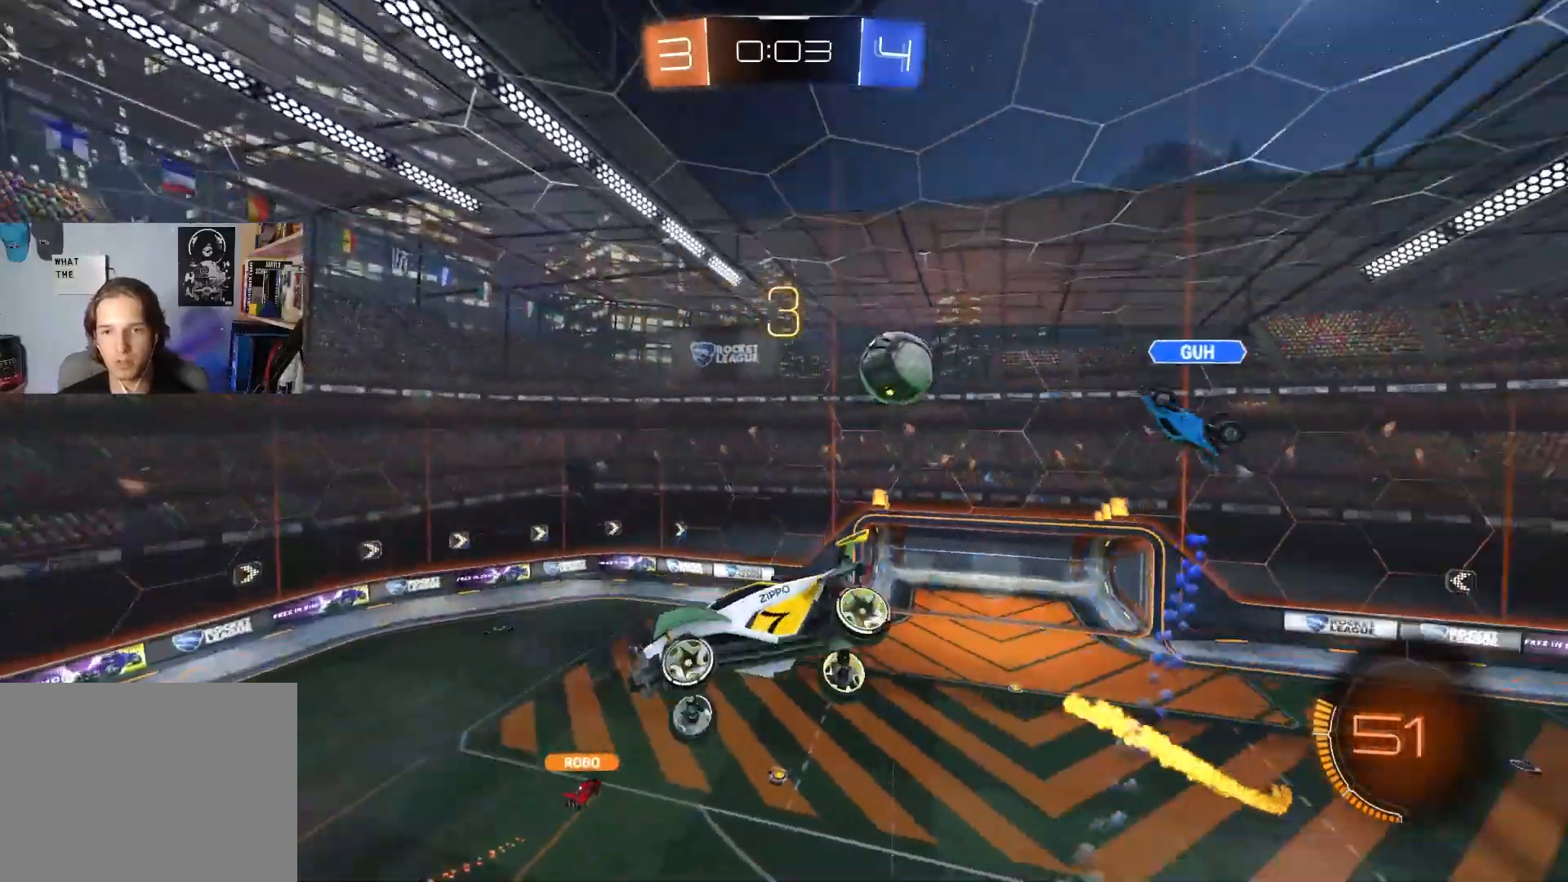
{"buttons": ["R1", "R2"], "left_stick": "up", "right_stick": "center", "events": [[200, "left_stick", "left"], [467, "left_stick", "up"]]}
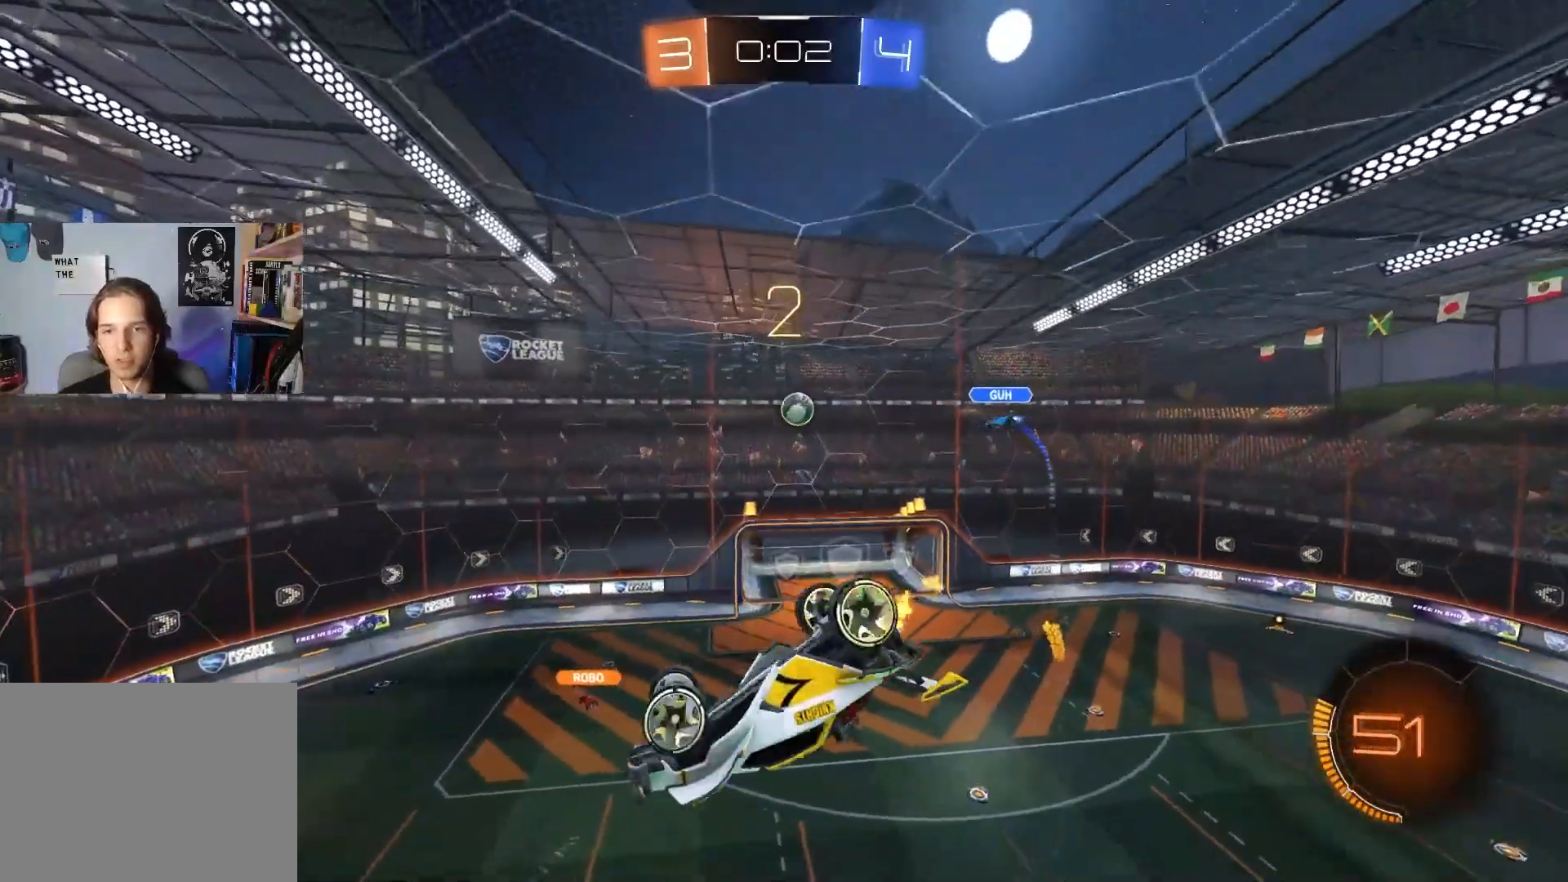
{"buttons": ["CIRCLE", "R1"], "left_stick": "up", "right_stick": "center", "events": [[317, "CIRCLE", "down"], [483, "R2", "up"]]}
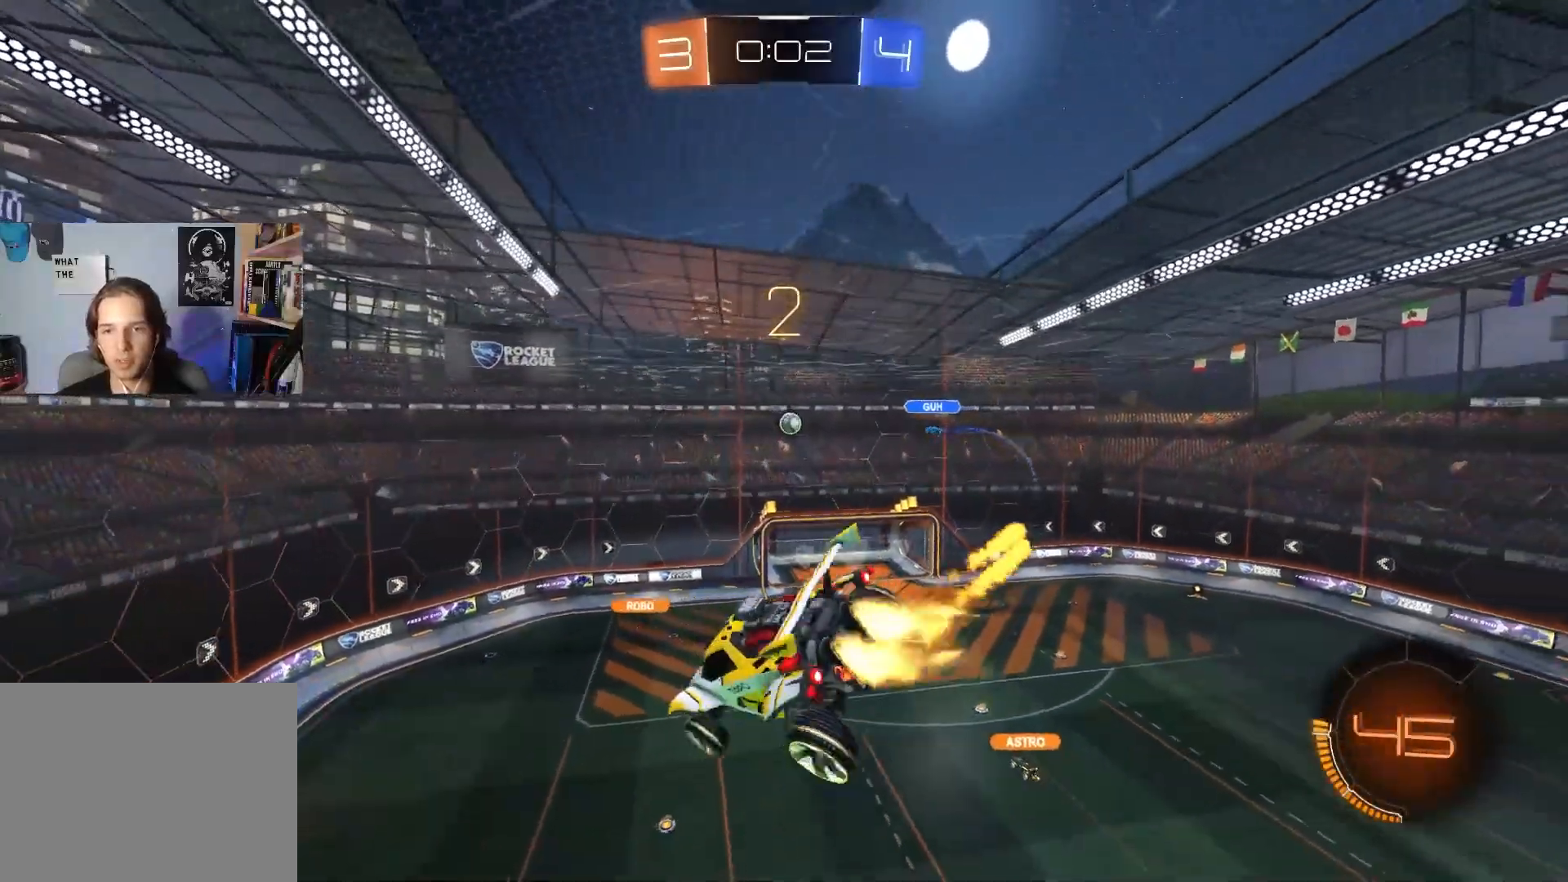
{"buttons": ["R1", "R2"], "left_stick": "down", "right_stick": "center", "events": [[83, "R2", "down"], [333, "left_stick", "down"], [500, "CIRCLE", "up"]]}
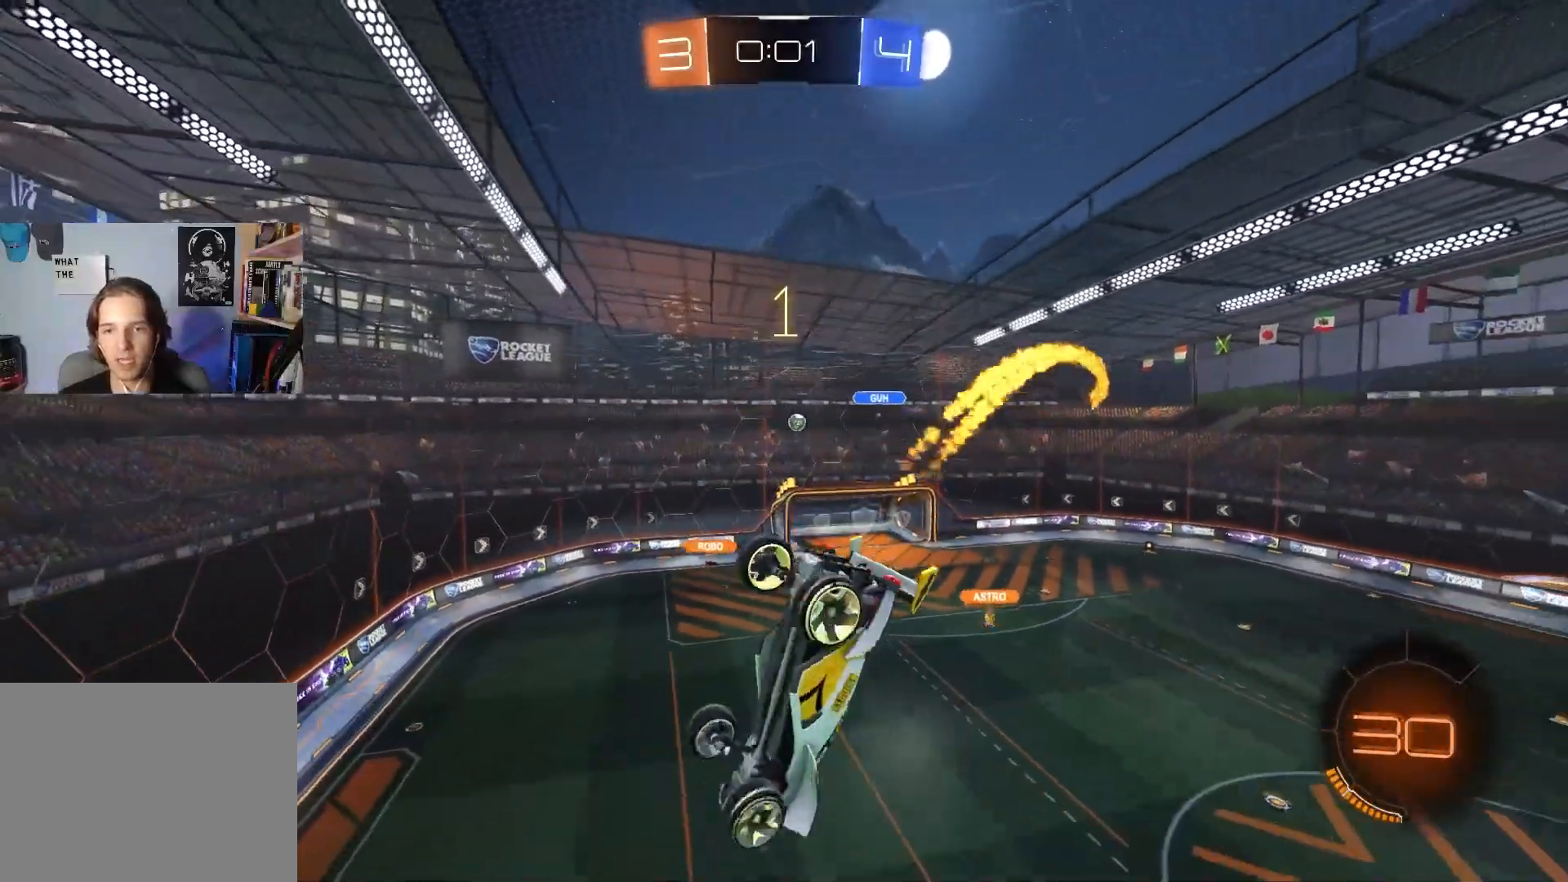
{"buttons": ["R2"], "left_stick": "center", "right_stick": "center", "events": [[17, "R1", "up"], [17, "left_stick", "center"]]}
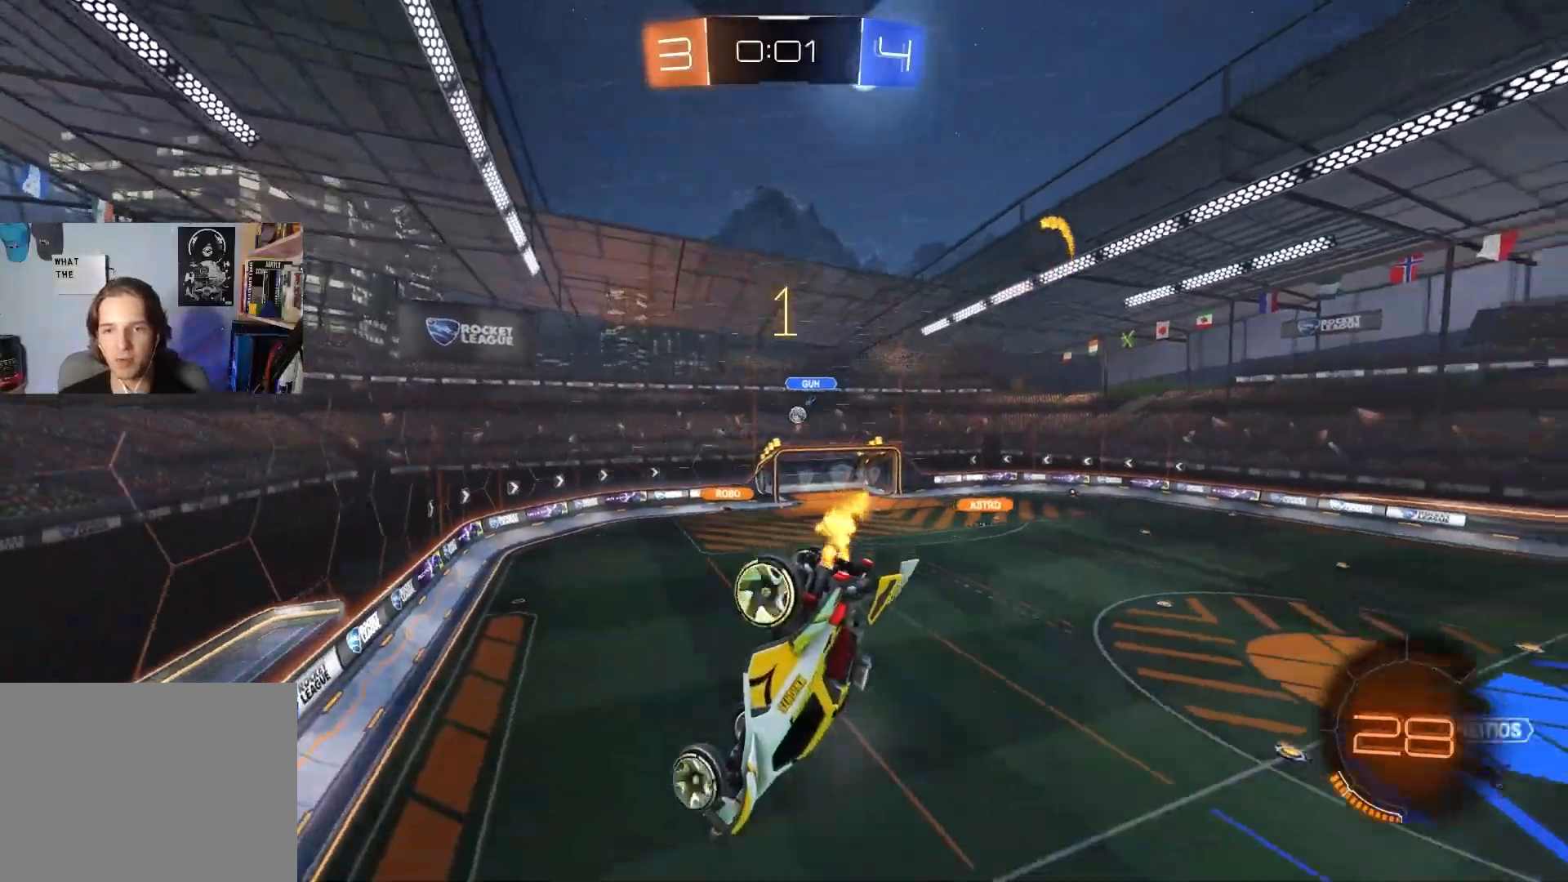
{"buttons": ["R2"], "left_stick": "center", "right_stick": "center", "events": [[50, "left_stick", "down"], [117, "L1", "down"], [200, "L1", "up"], [233, "left_stick", "center"], [350, "left_stick", "down-right"], [483, "left_stick", "center"]]}
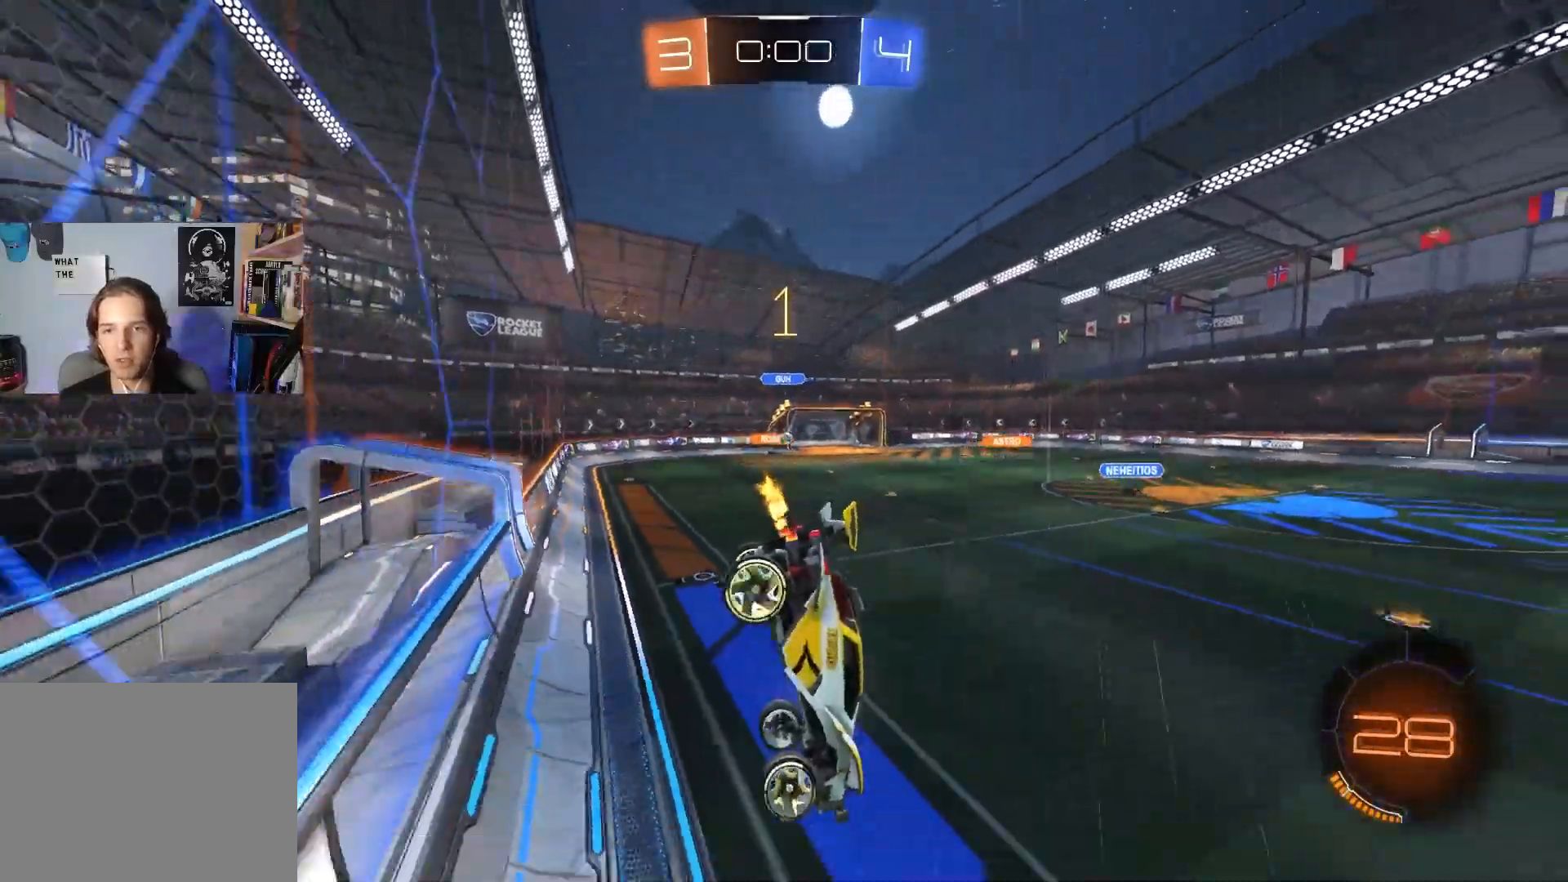
{"buttons": ["R2"], "left_stick": "left", "right_stick": "center", "events": [[67, "left_stick", "left"]]}
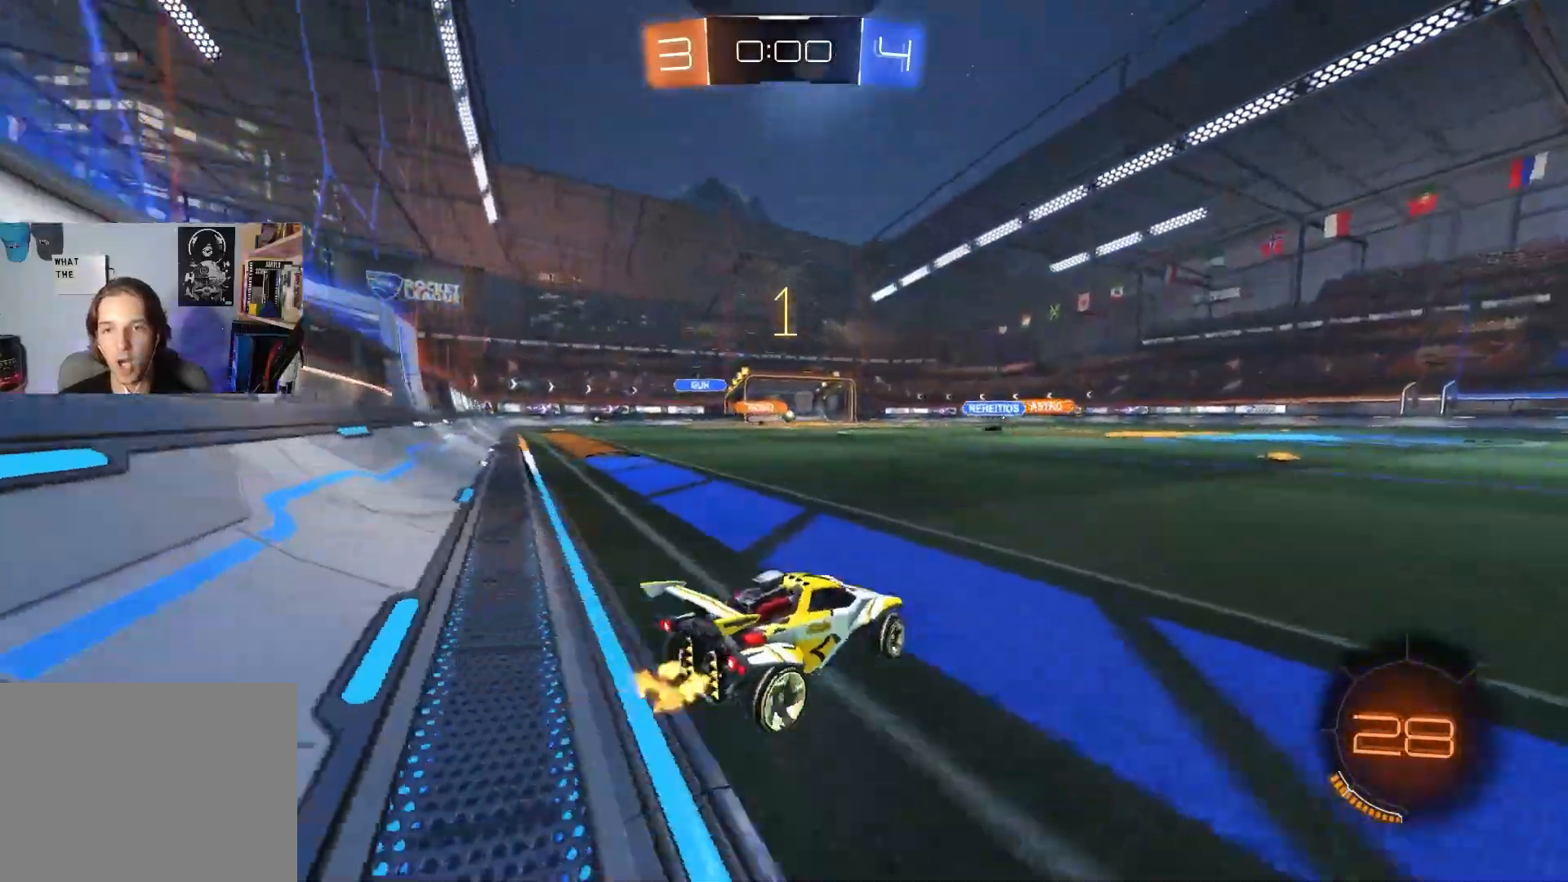
{"buttons": [], "left_stick": "center", "right_stick": "center", "events": [[300, "R2", "up"], [350, "left_stick", "center"]]}
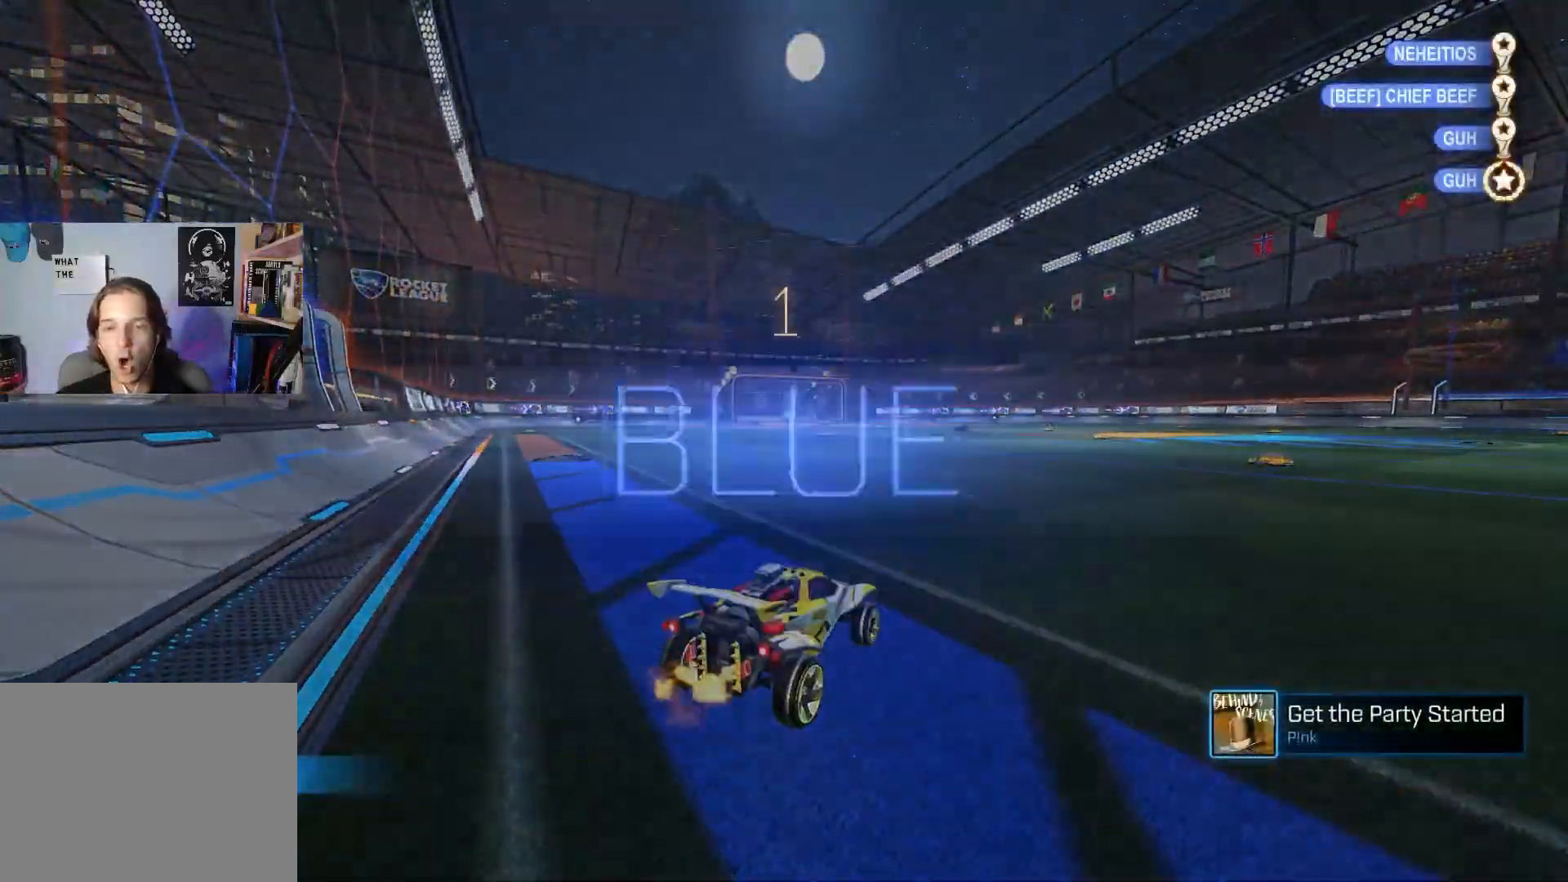
{"buttons": ["DPAD_DOWN"], "left_stick": "center", "right_stick": "center", "events": [[67, "DPAD_UP", "down"], [117, "DPAD_UP", "up"], [183, "DPAD_UP", "down"], [233, "START", "down"], [250, "DPAD_UP", "up"], [317, "START", "up"], [350, "DPAD_DOWN", "down"]]}
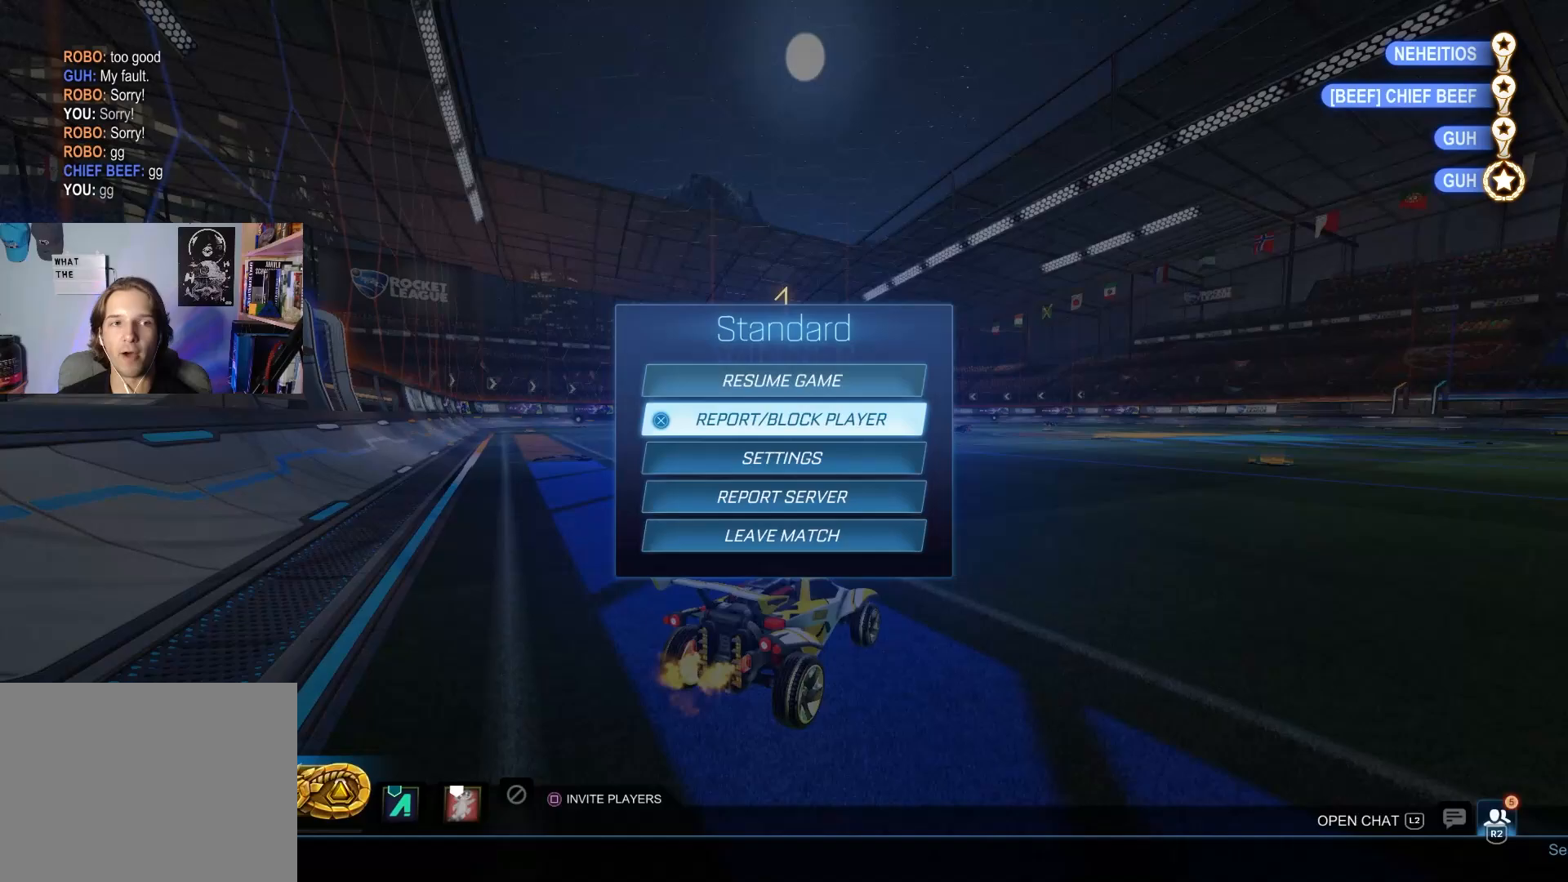
{"buttons": [], "left_stick": "center", "right_stick": "center", "events": [[283, "DPAD_DOWN", "up"], [300, "CROSS", "down"], [333, "CROSS", "up"], [383, "DPAD_LEFT", "down"], [433, "CROSS", "down"], [483, "DPAD_LEFT", "up"], [500, "CROSS", "up"]]}